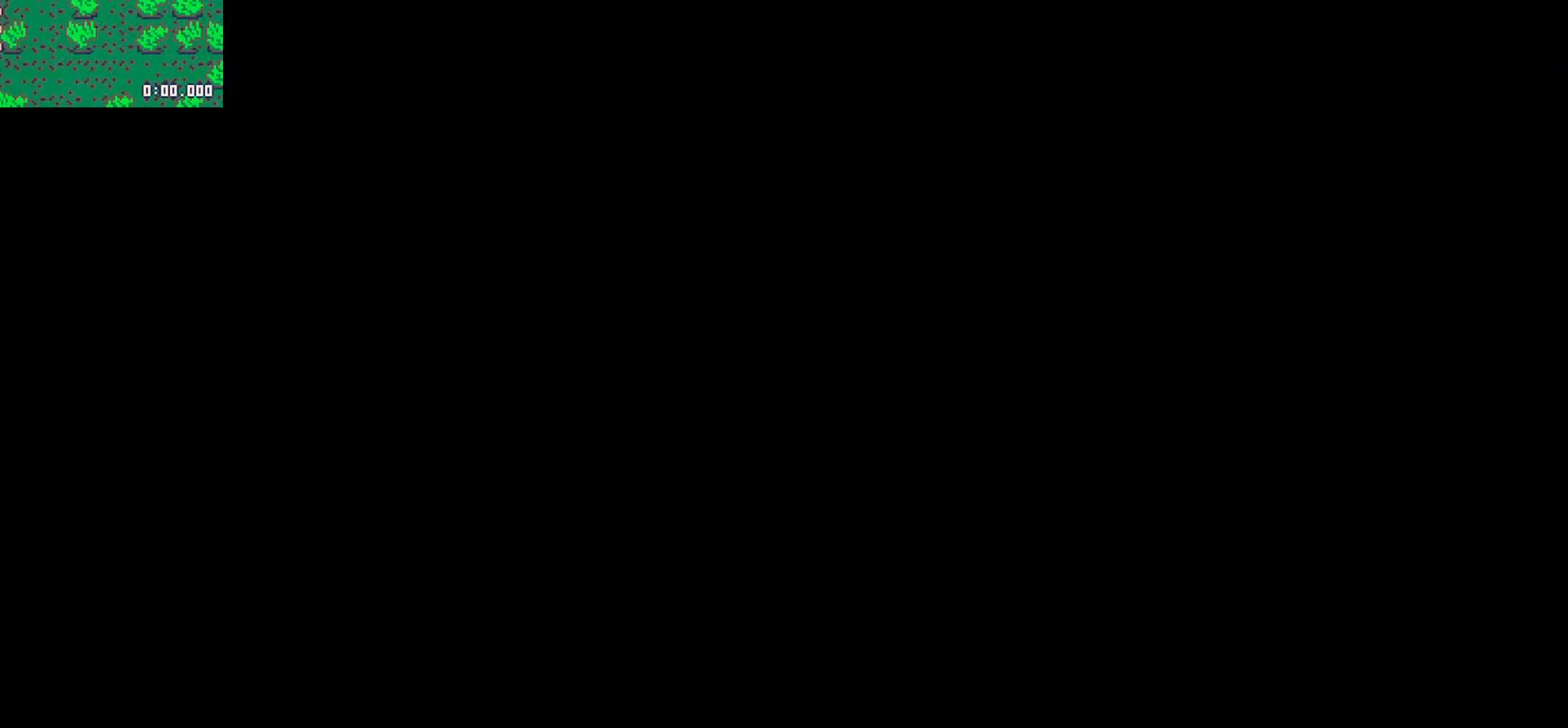
Gameplay with keyboard; each line is a JSON object with the keys held at the frame after it. "events" lists presses ("down") and releases ("up") of "down", "left", "right", "up", "x" and "z" between this image and that frame as [ms after this image, input, new state], when the widget could be followed in between. No other keys are recorded. Mouse input is not recorded.
{"keys": [], "events": []}
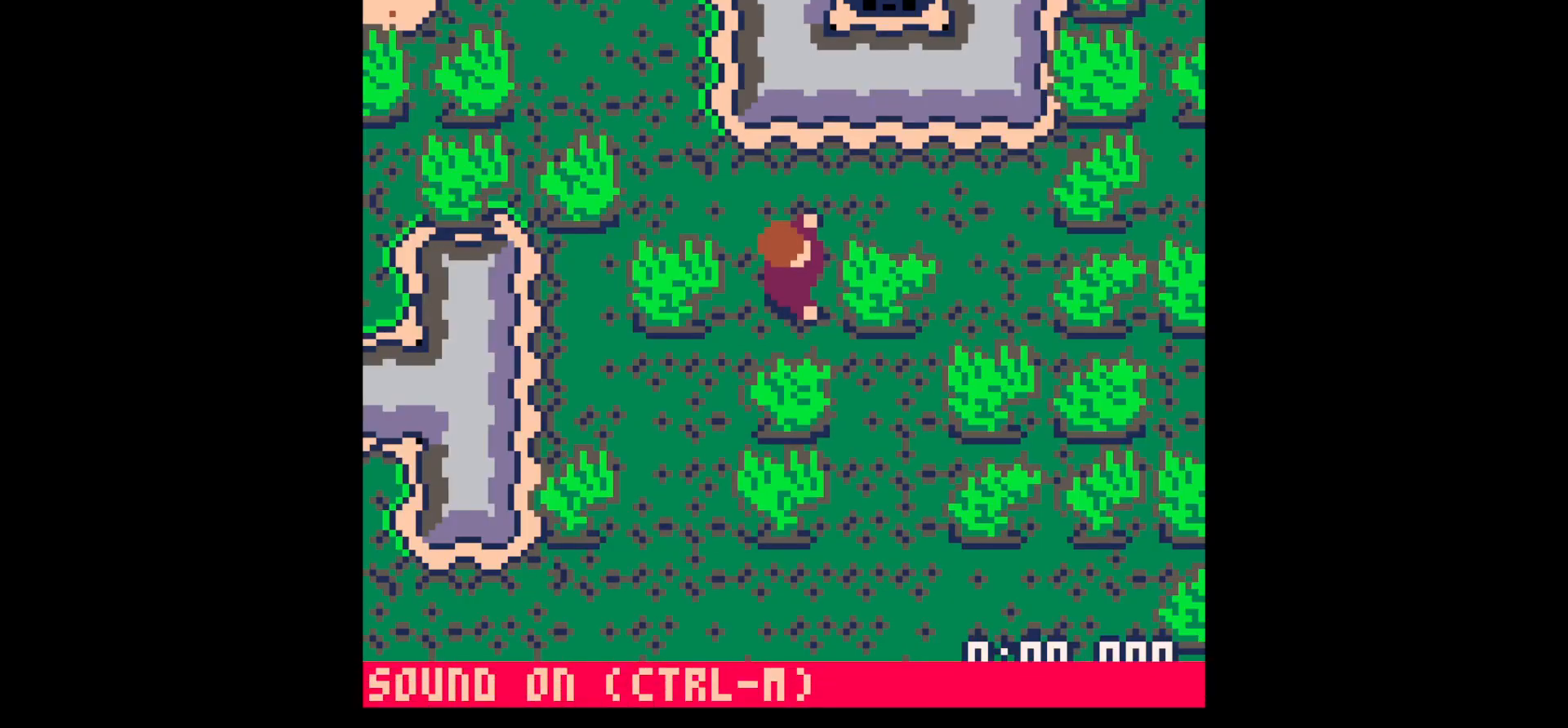
{"keys": ["x"], "events": [[217, "x", "down"]]}
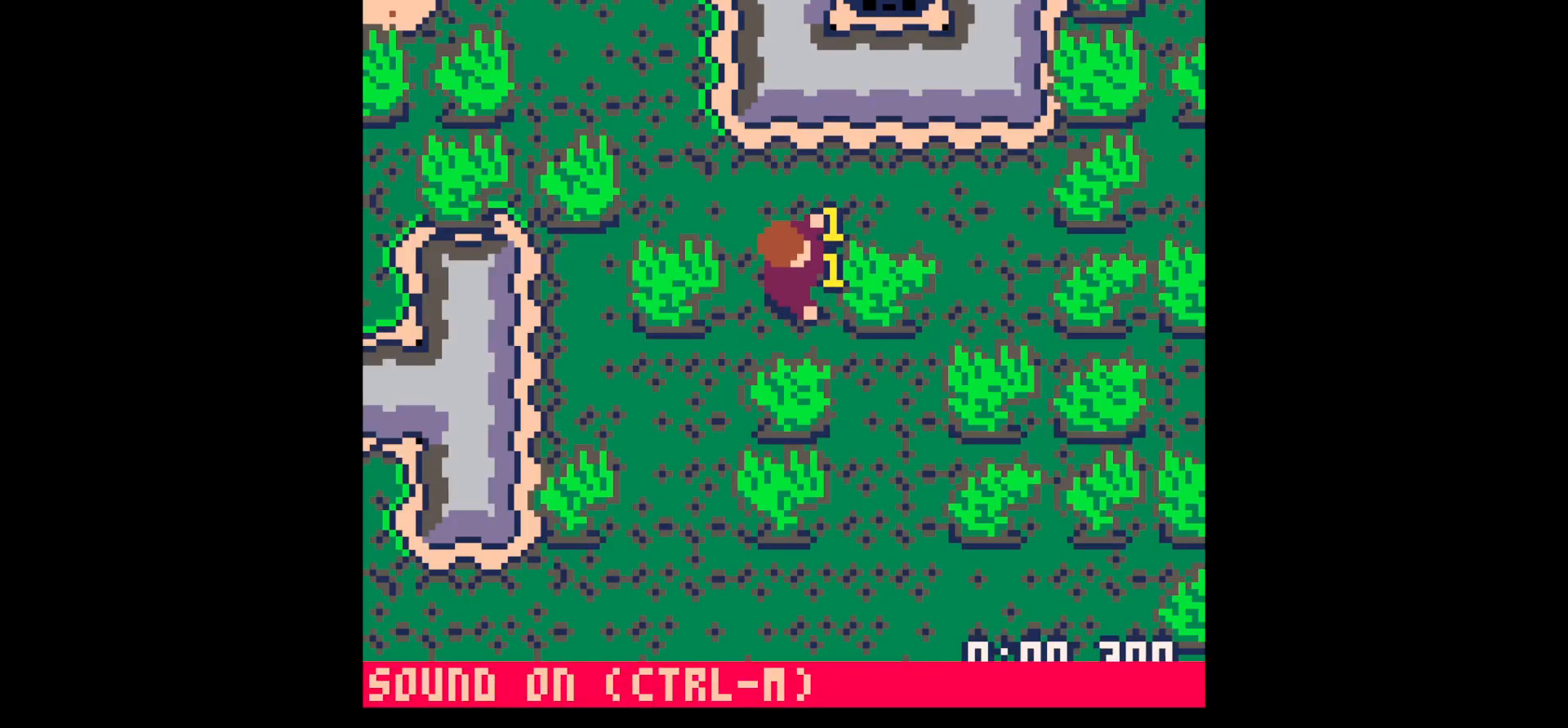
{"keys": ["x"], "events": []}
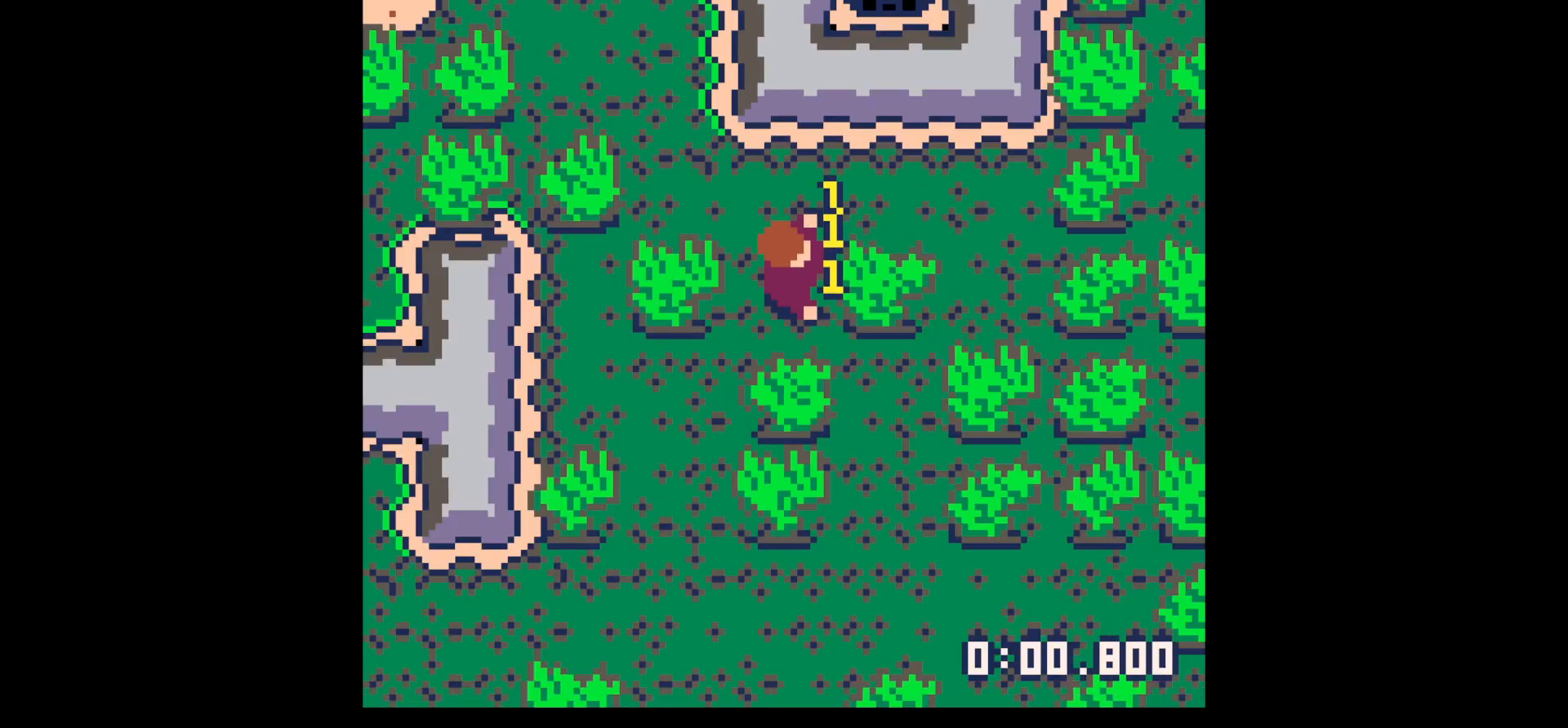
{"keys": [], "events": [[384, "x", "up"]]}
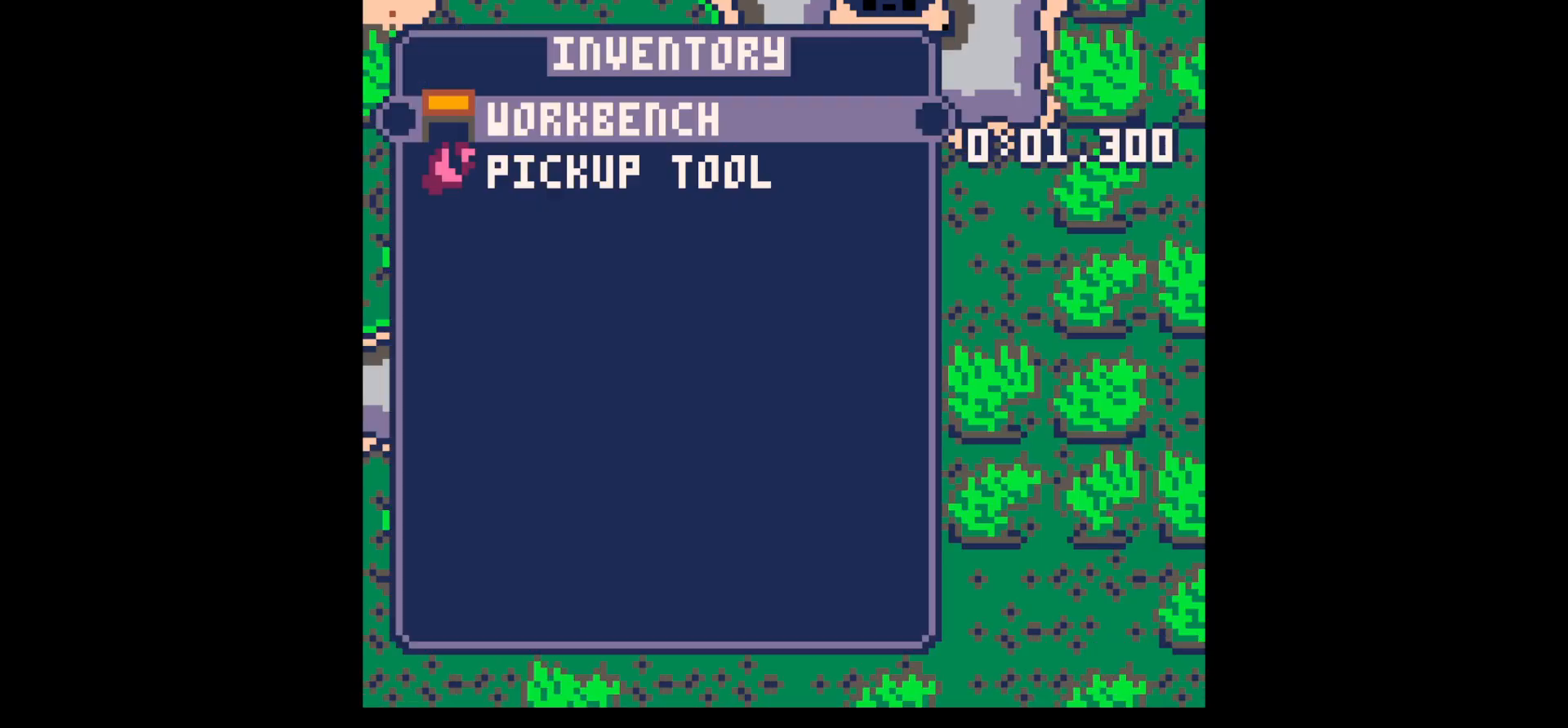
{"keys": ["x"], "events": [[34, "z", "down"], [67, "x", "down"], [117, "x", "up"], [117, "z", "up"], [300, "x", "down"]]}
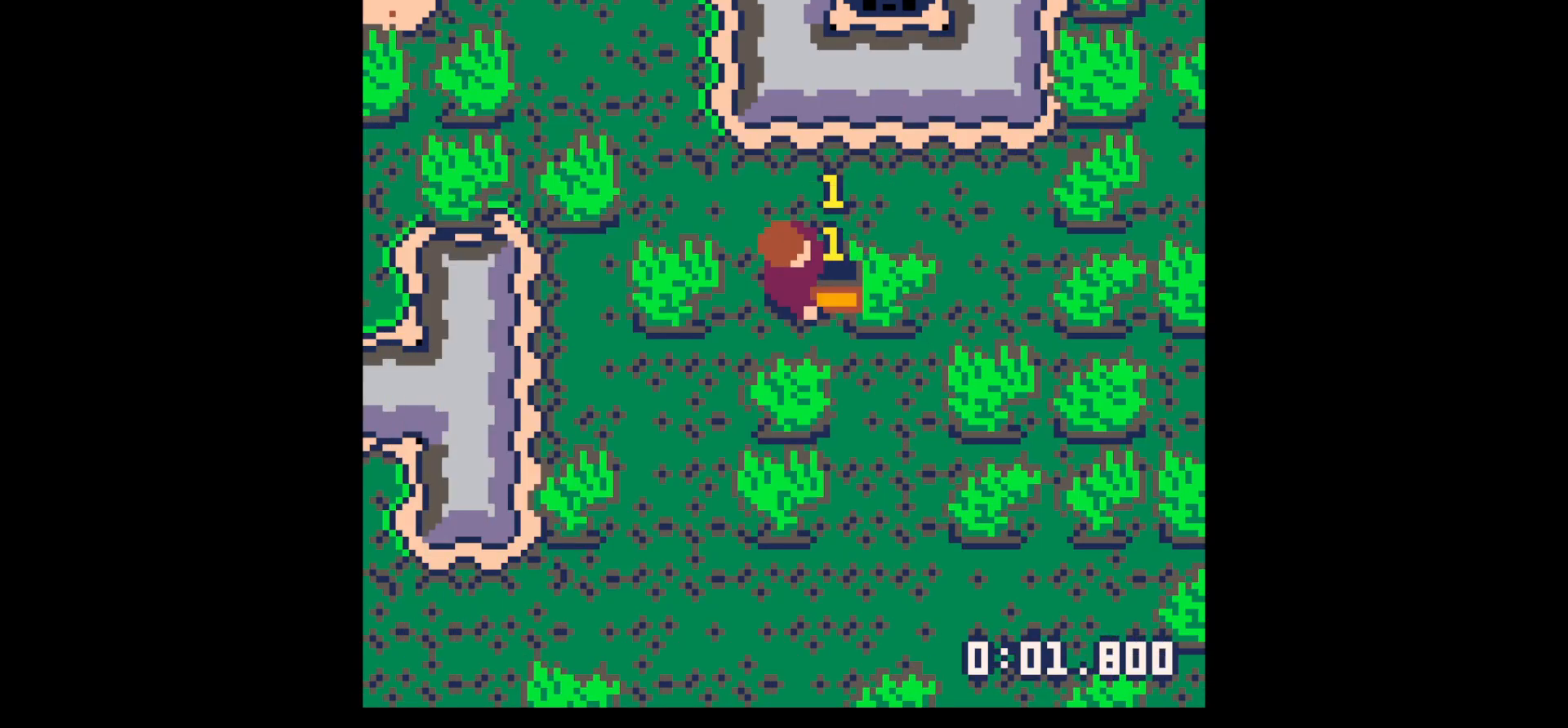
{"keys": ["x"], "events": []}
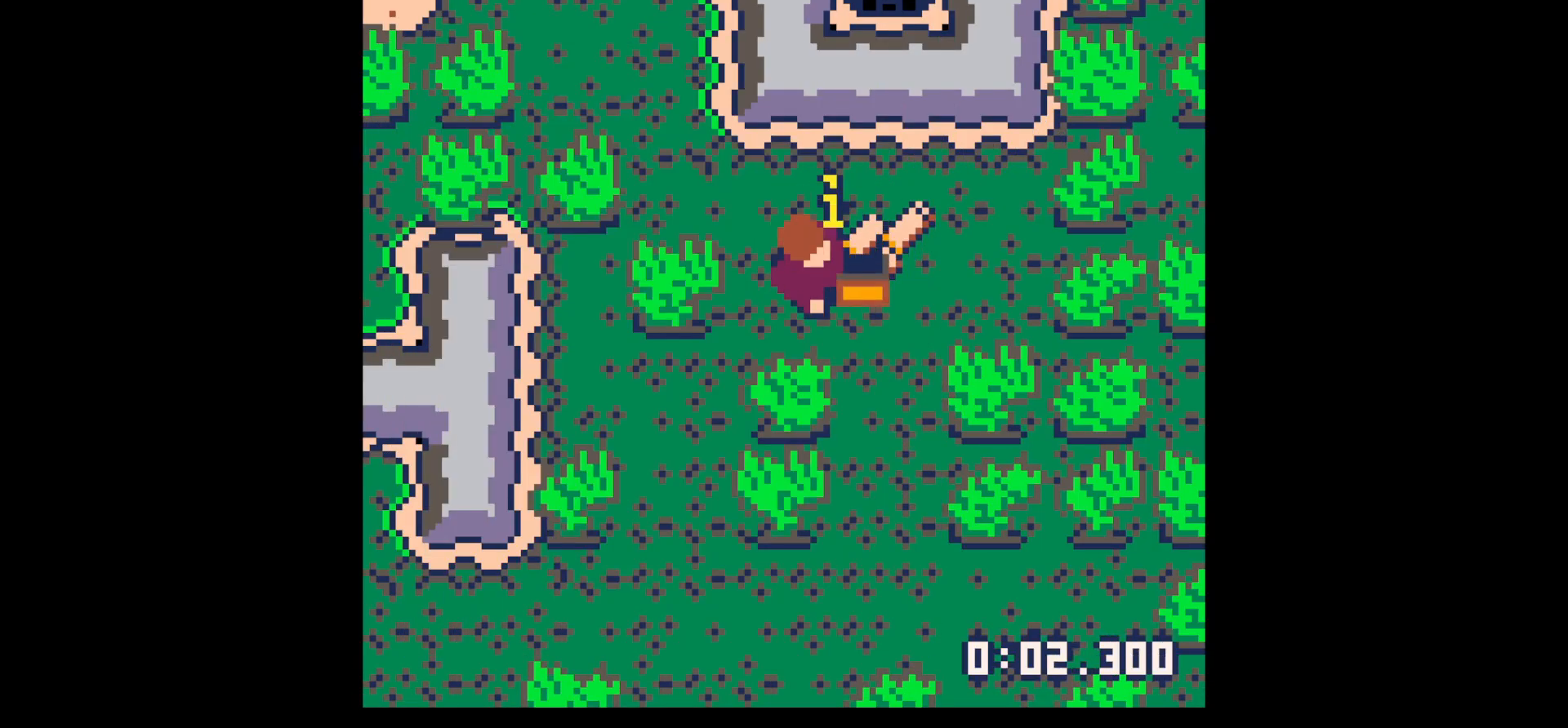
{"keys": ["up"], "events": [[17, "right", "down"], [17, "x", "up"], [200, "down", "down"], [250, "right", "up"], [300, "down", "up"], [350, "right", "down"], [434, "up", "down"], [467, "right", "up"]]}
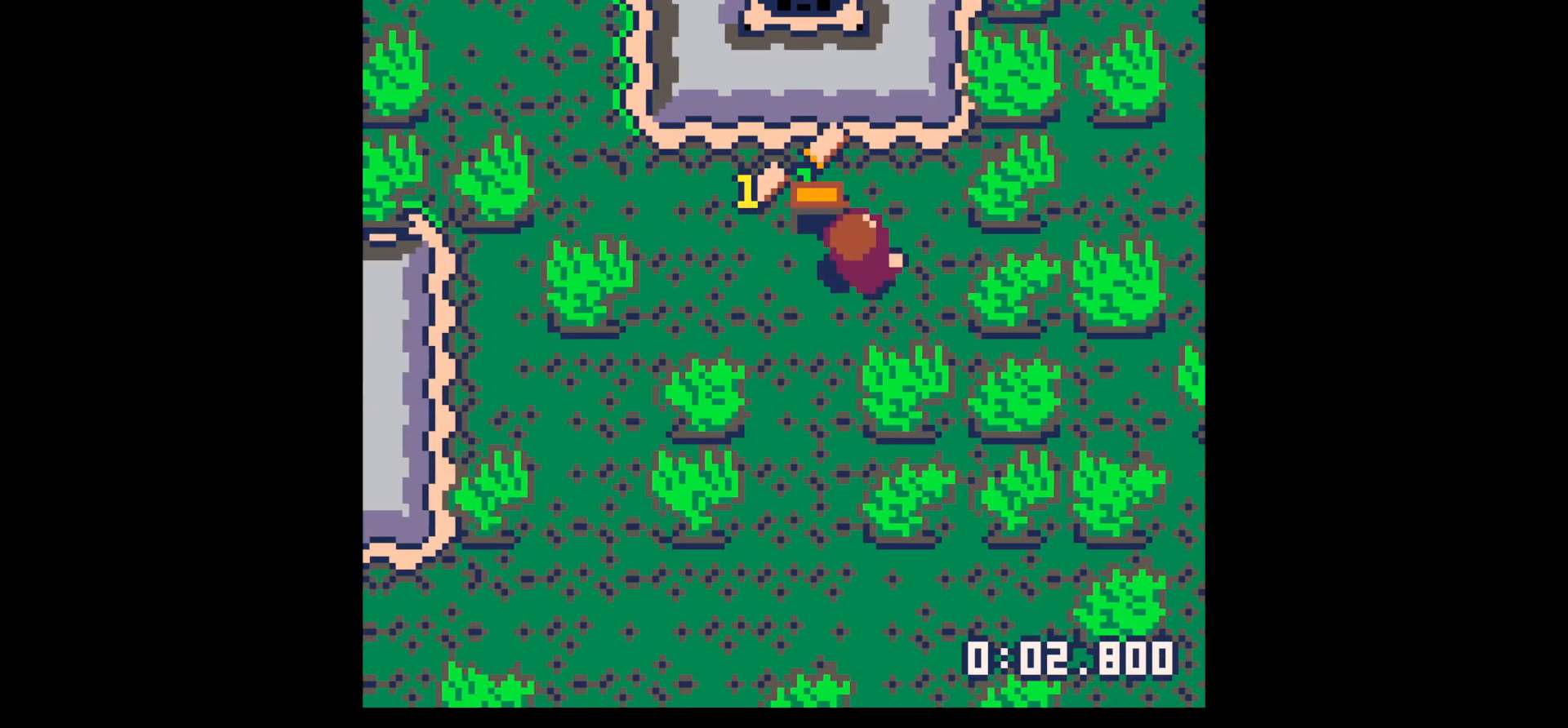
{"keys": ["down", "left"], "events": [[217, "left", "down"], [400, "up", "up"], [500, "down", "down"]]}
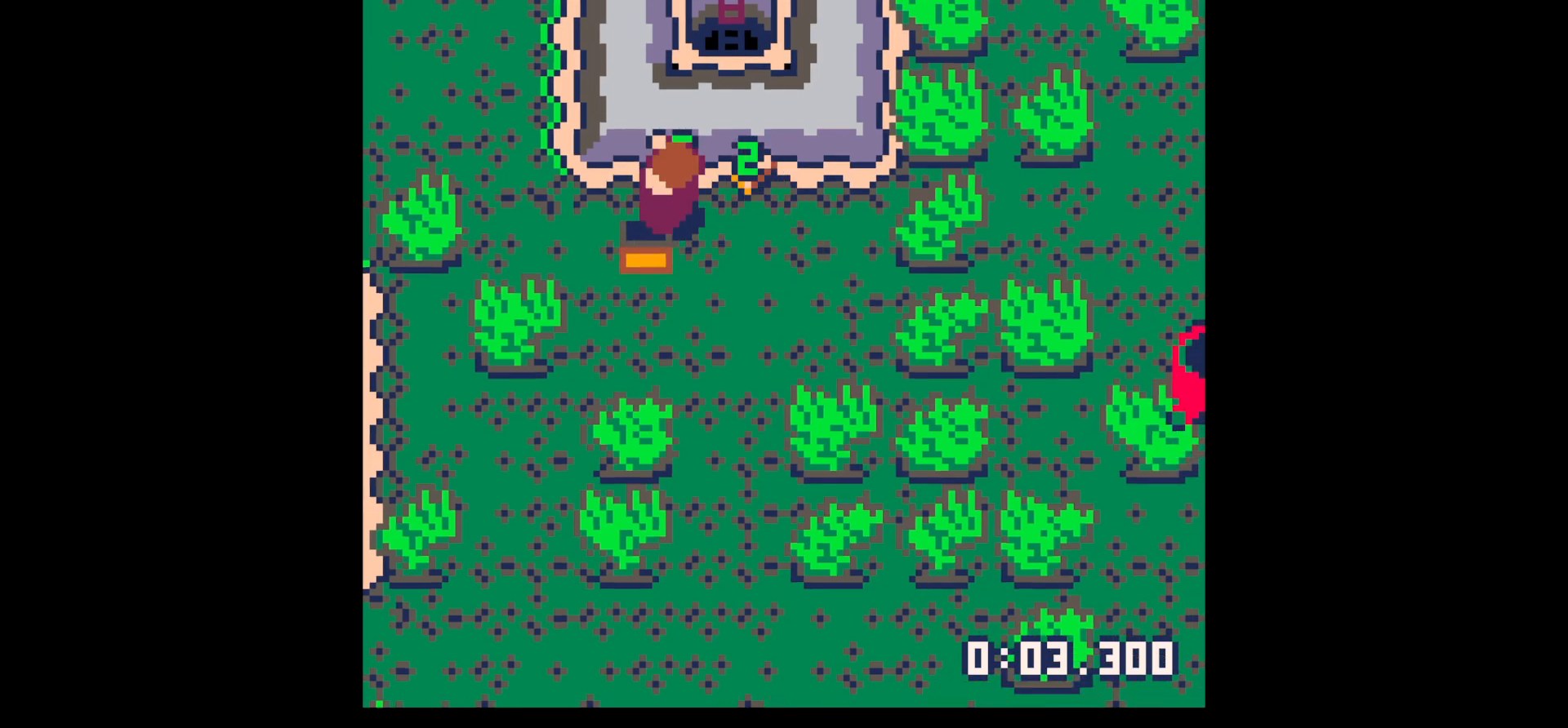
{"keys": ["down", "right"], "events": [[50, "left", "up"], [84, "down", "up"], [84, "right", "down"], [184, "up", "down"], [367, "up", "up"], [467, "down", "down"]]}
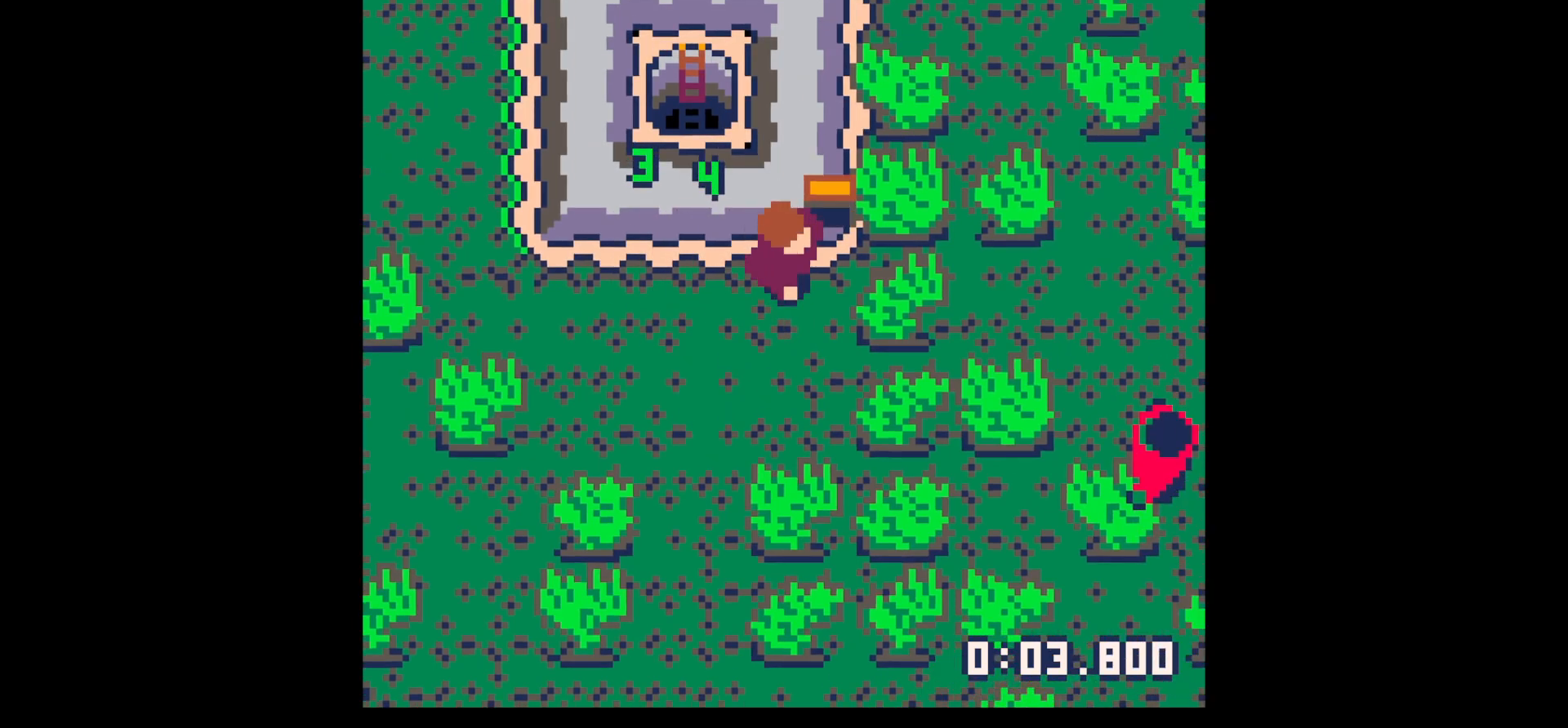
{"keys": ["x"], "events": [[100, "down", "up"], [200, "x", "down"], [234, "right", "up"]]}
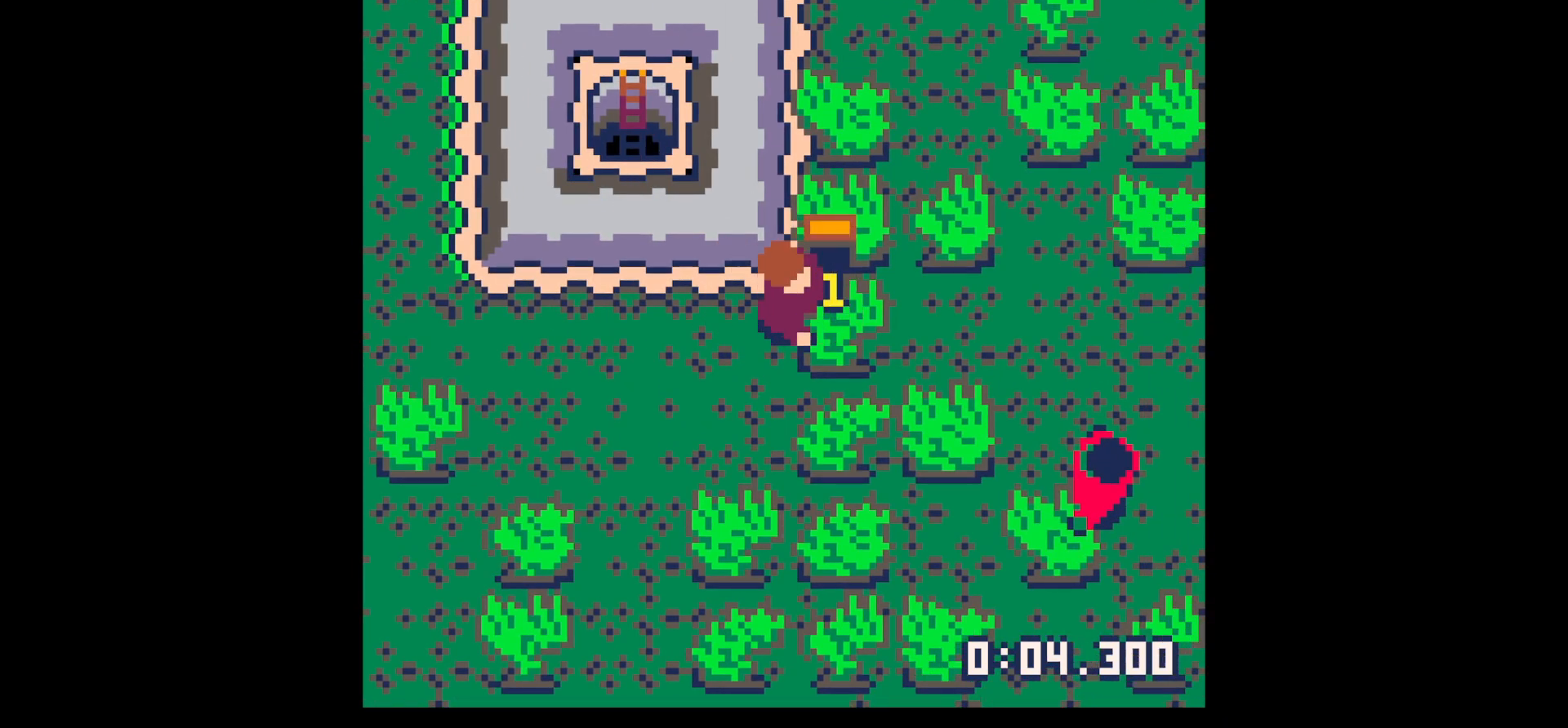
{"keys": ["left"], "events": [[267, "x", "up"], [317, "left", "down"]]}
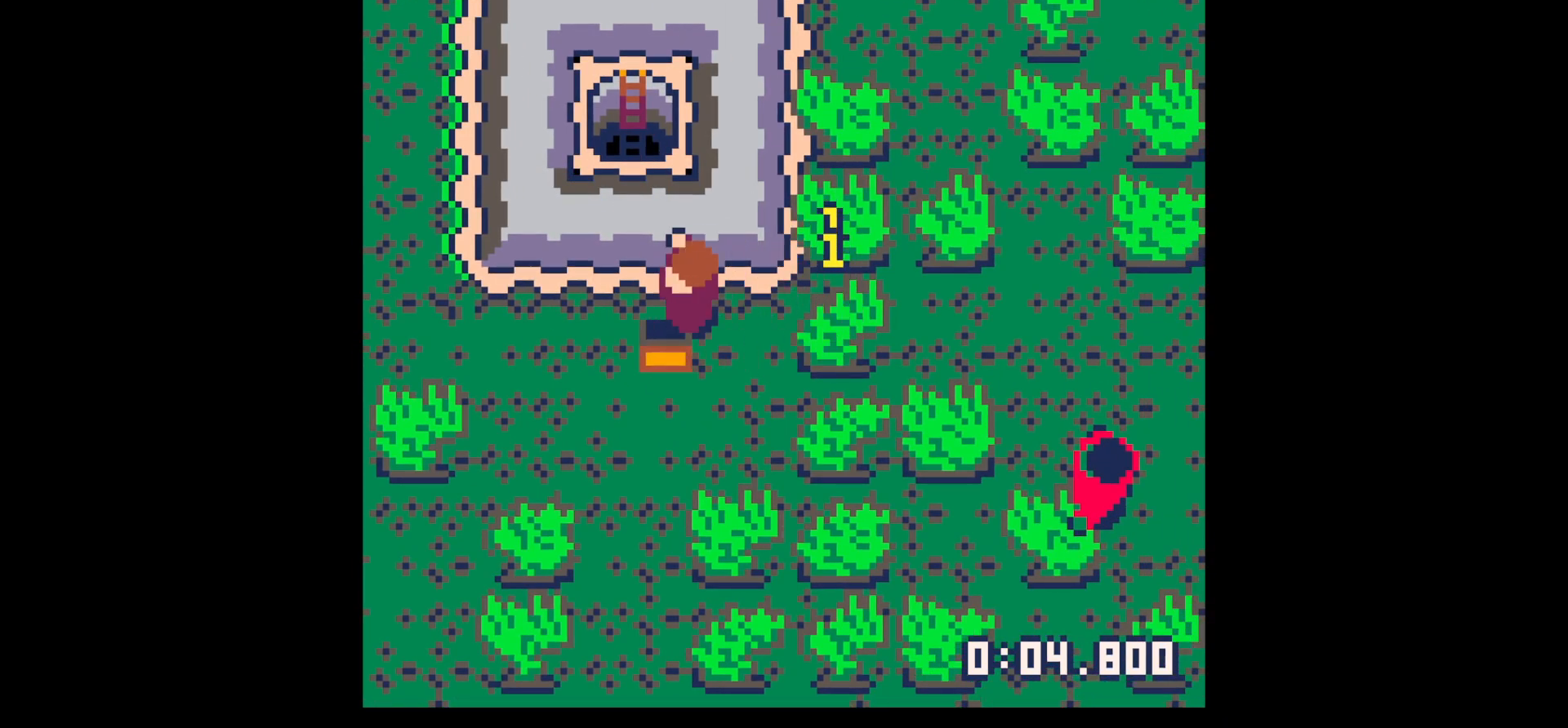
{"keys": [], "events": [[284, "left", "up"]]}
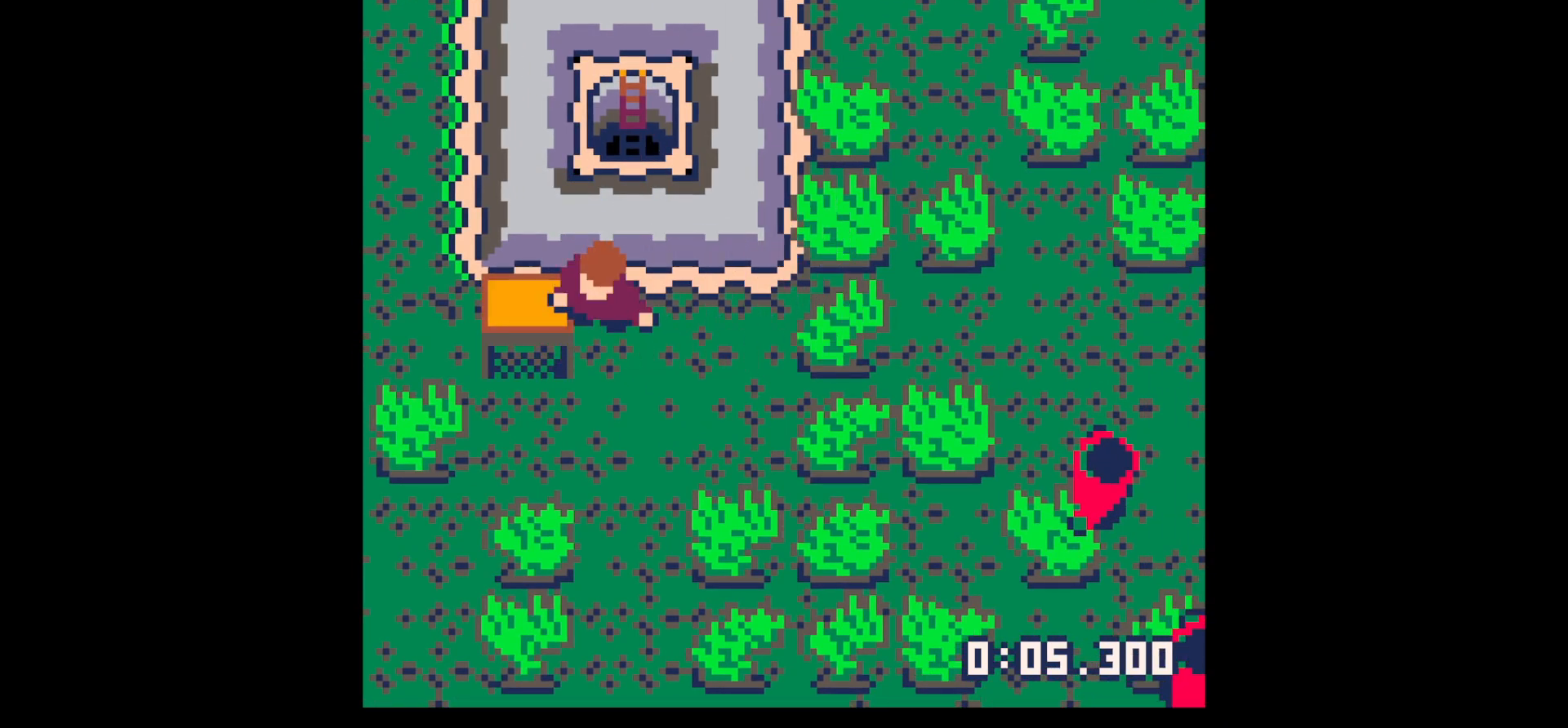
{"keys": ["x"], "events": [[17, "right", "down"], [484, "right", "up"], [484, "x", "down"]]}
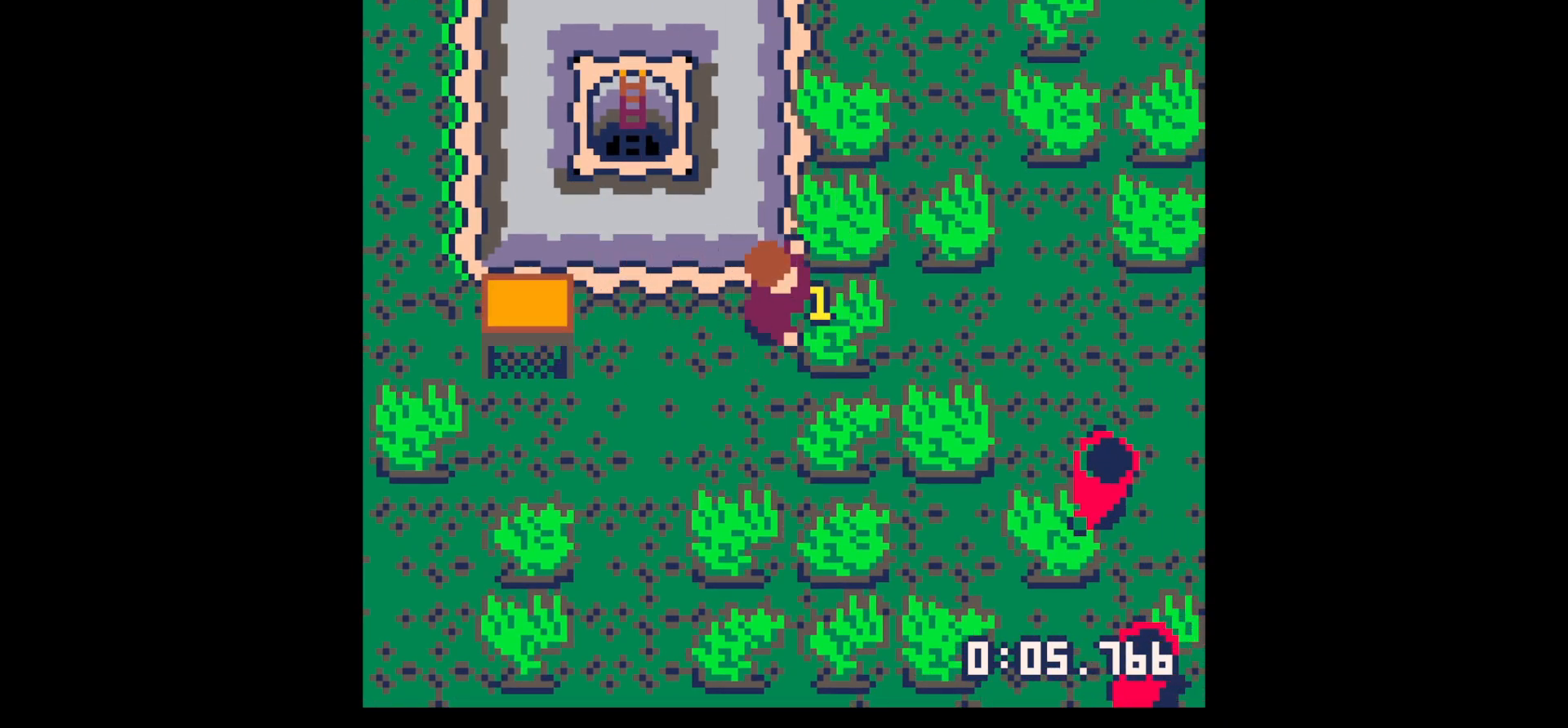
{"keys": ["x"], "events": []}
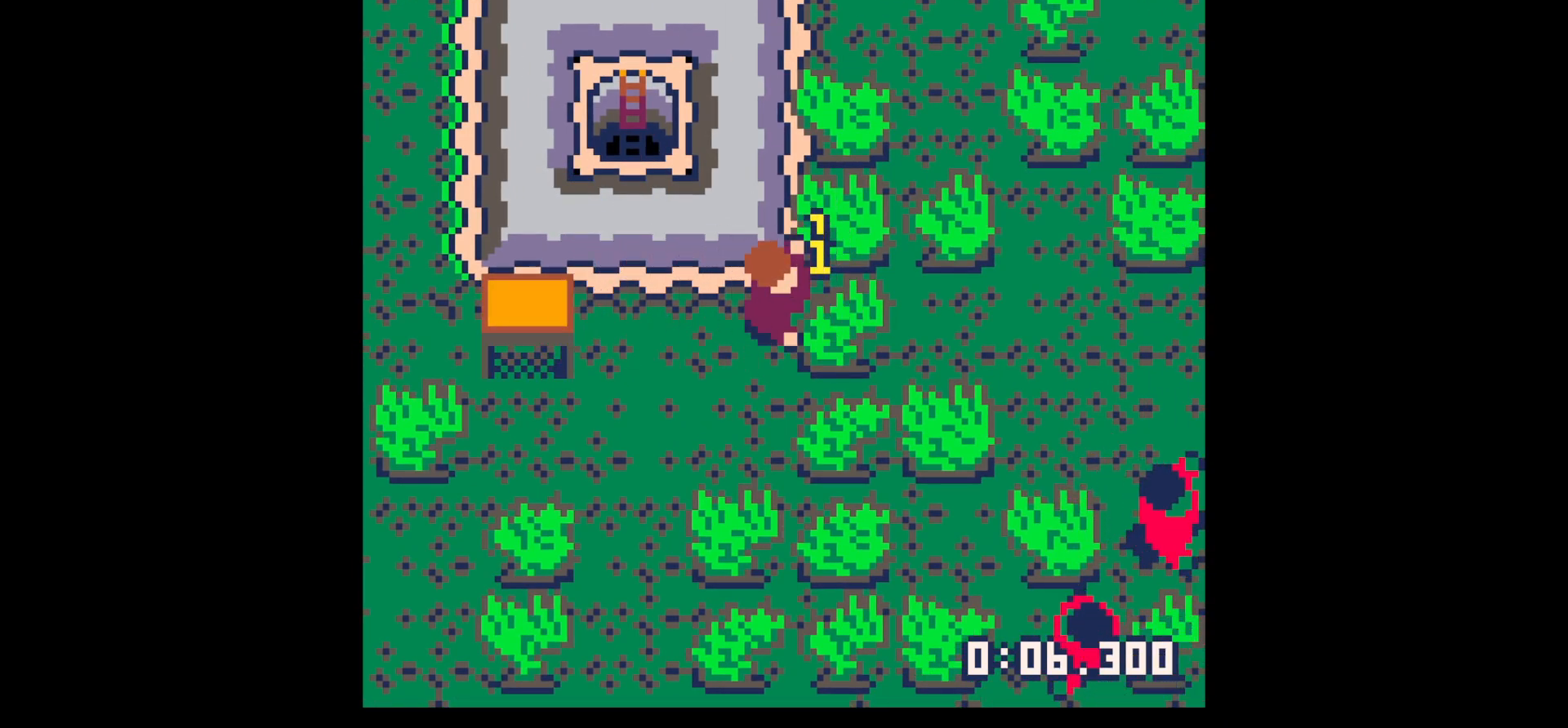
{"keys": [], "events": [[50, "x", "up"], [84, "x", "down"], [184, "x", "up"]]}
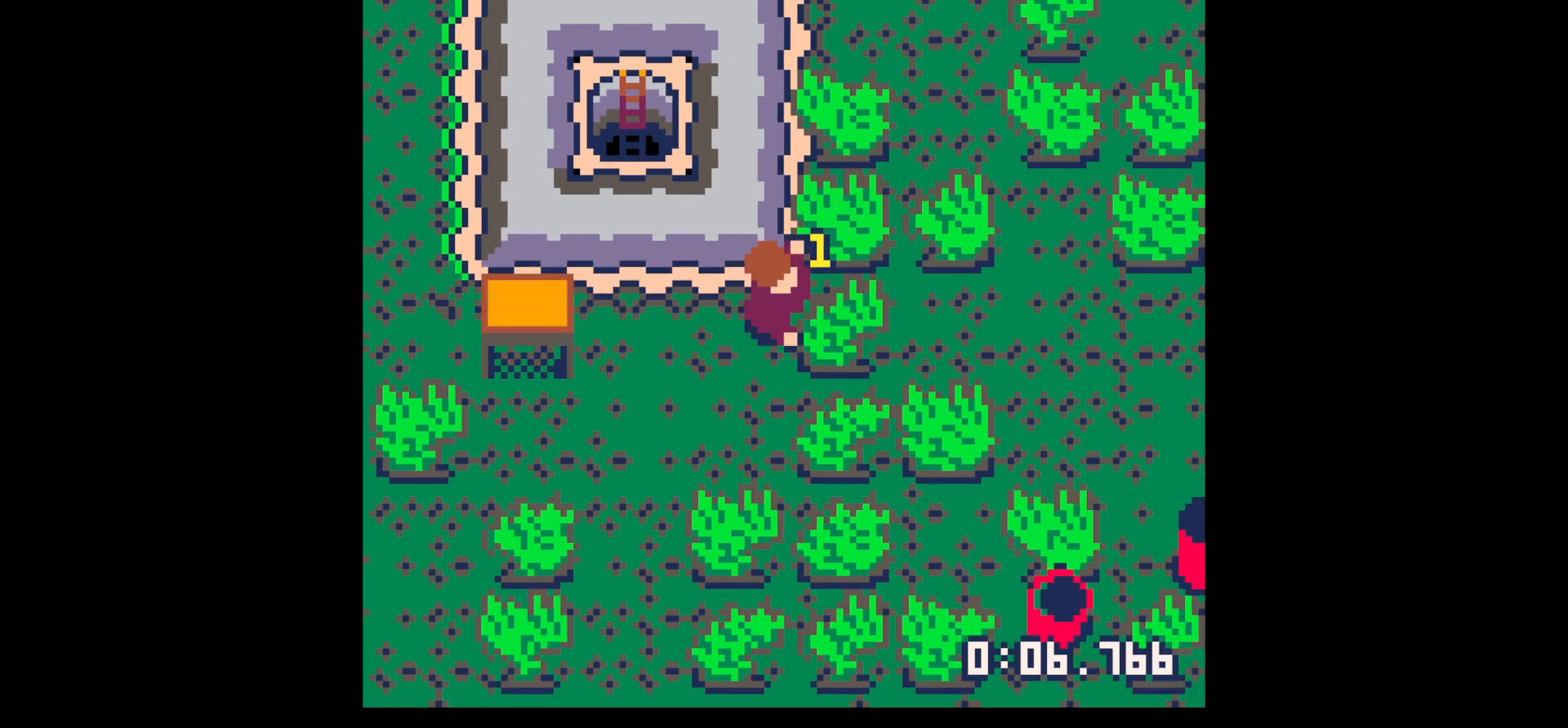
{"keys": ["x"], "events": [[50, "x", "down"], [200, "x", "up"], [434, "x", "down"]]}
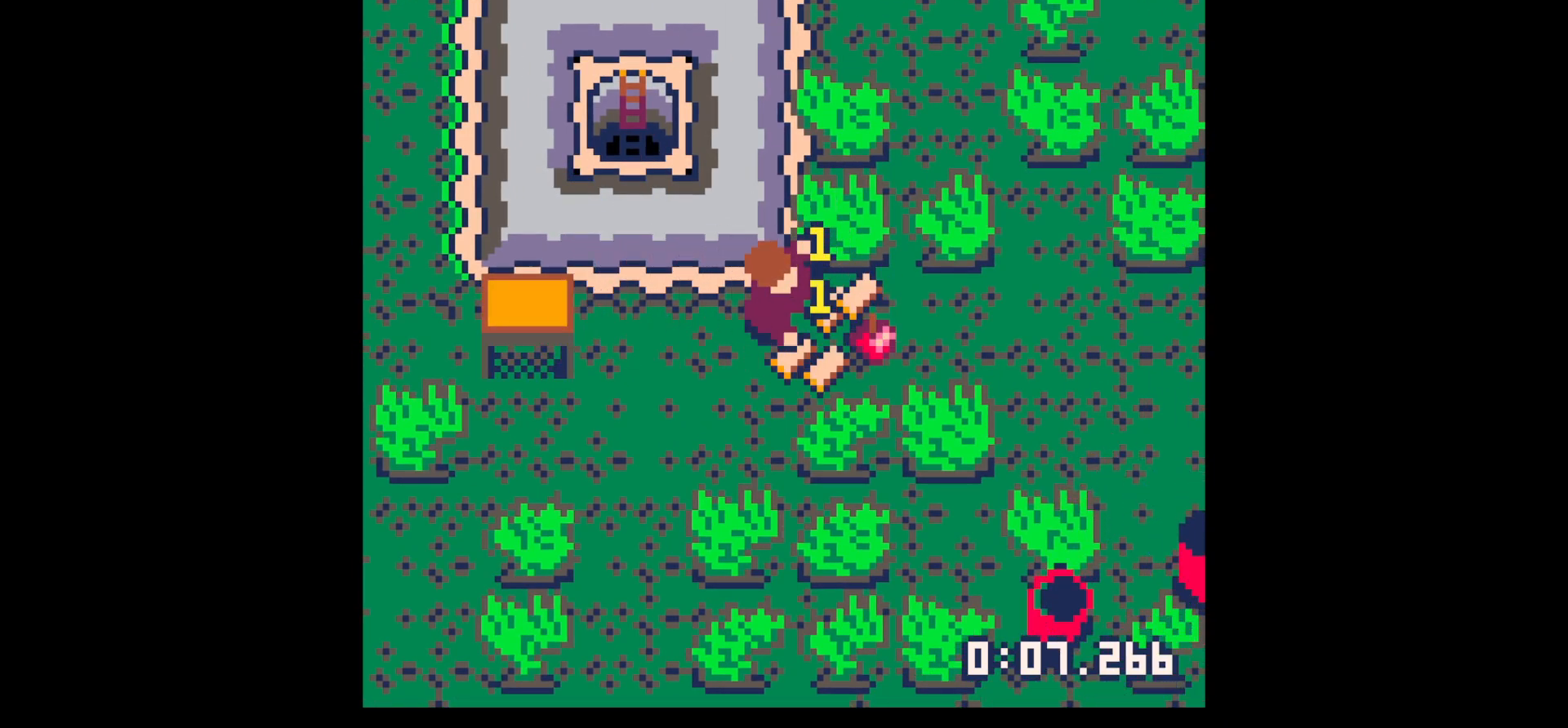
{"keys": ["left", "up"], "events": [[17, "right", "down"], [17, "x", "up"], [167, "down", "down"], [300, "down", "up"], [400, "right", "up"], [450, "left", "down"], [450, "up", "down"]]}
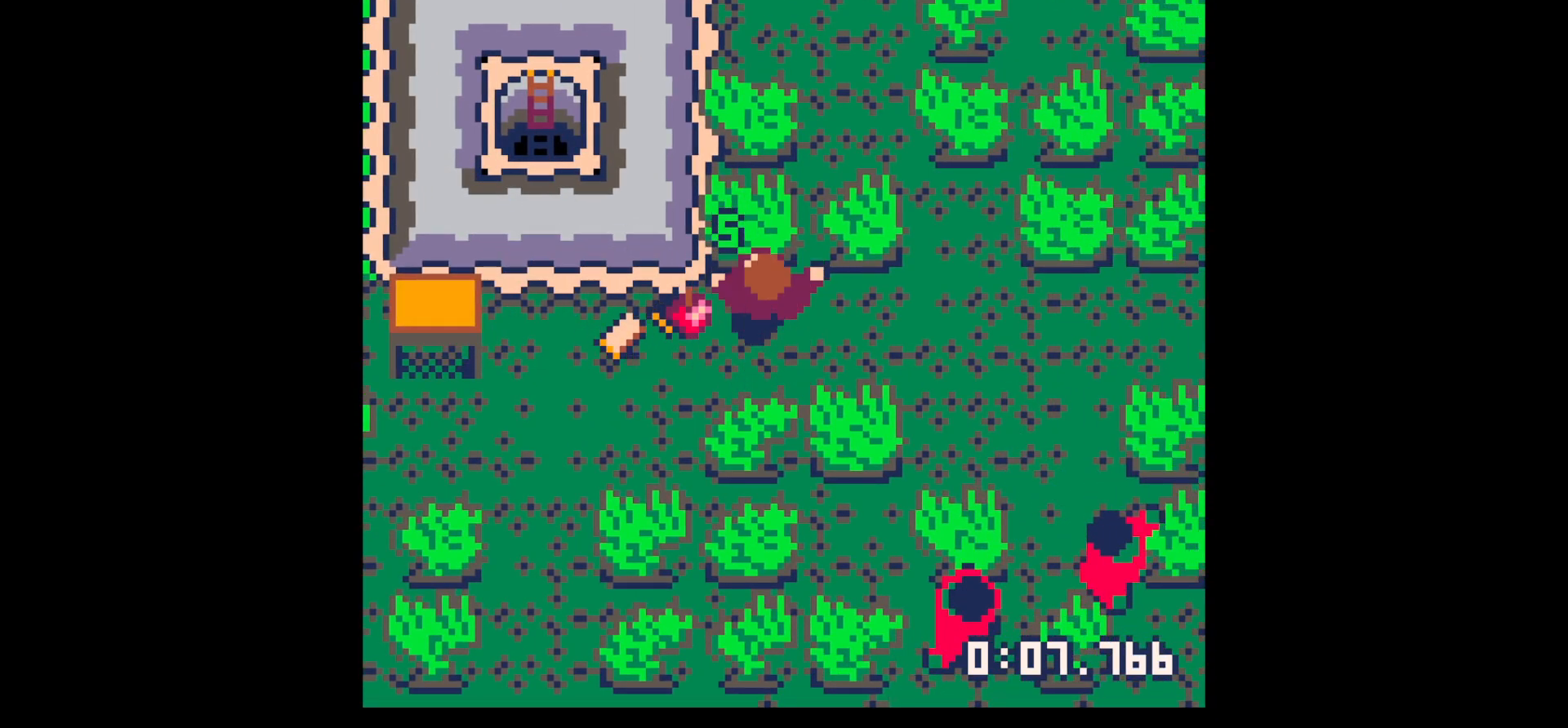
{"keys": ["left"], "events": [[34, "up", "up"]]}
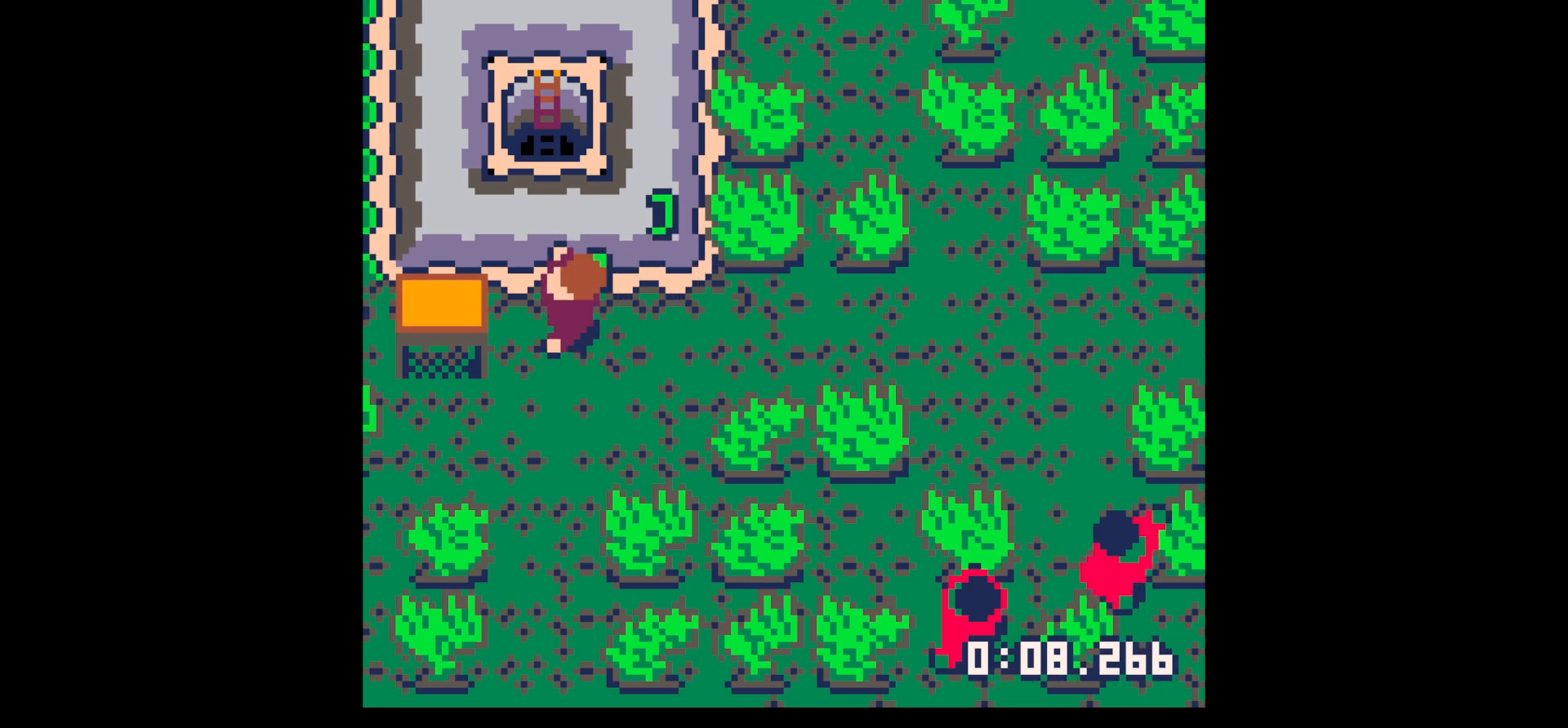
{"keys": ["x"], "events": [[150, "left", "up"], [250, "x", "down"], [300, "down", "down"], [300, "x", "up"], [384, "down", "up"], [384, "x", "down"]]}
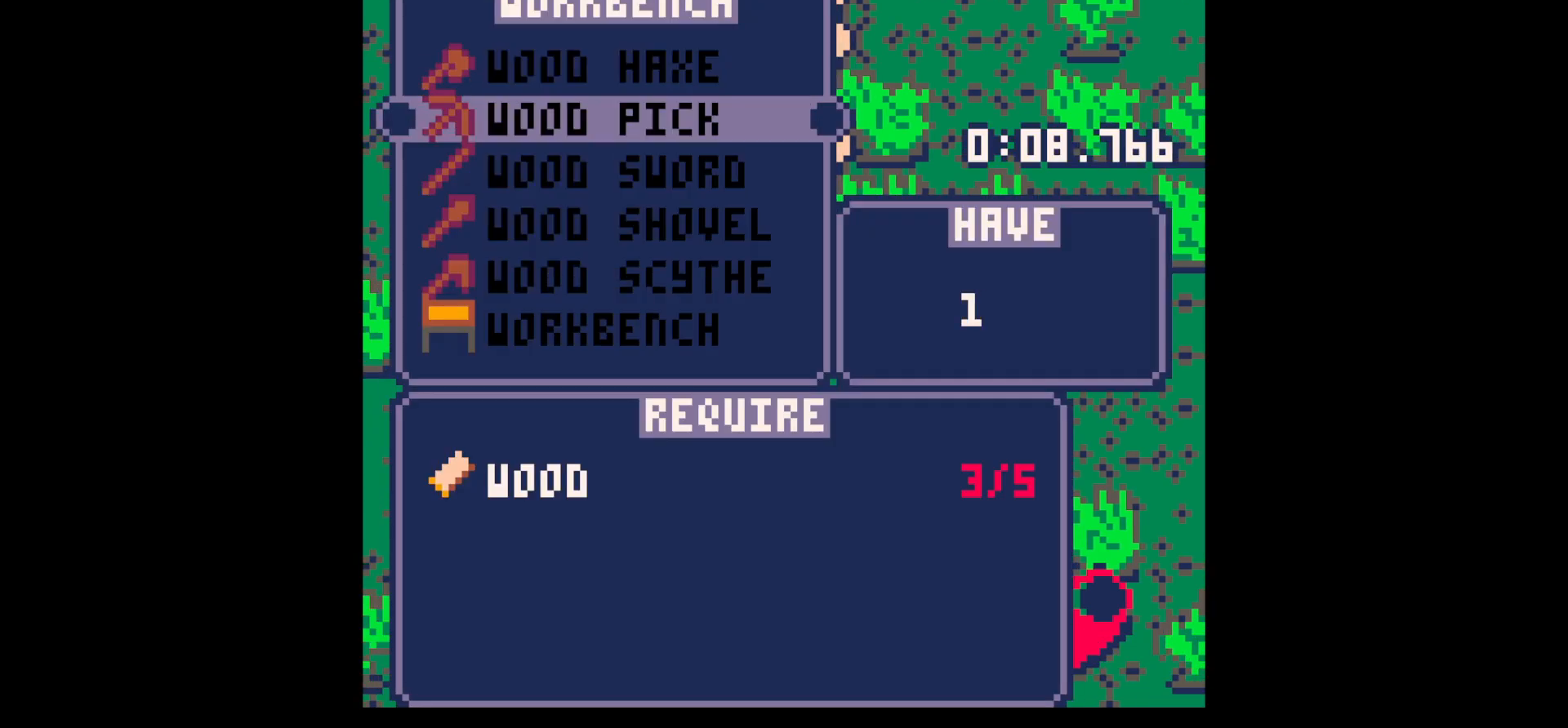
{"keys": ["right", "up", "x"], "events": [[17, "x", "up"], [67, "z", "down"], [167, "z", "up"], [350, "z", "down"], [450, "up", "down"], [450, "x", "down"], [500, "right", "down"], [500, "z", "up"]]}
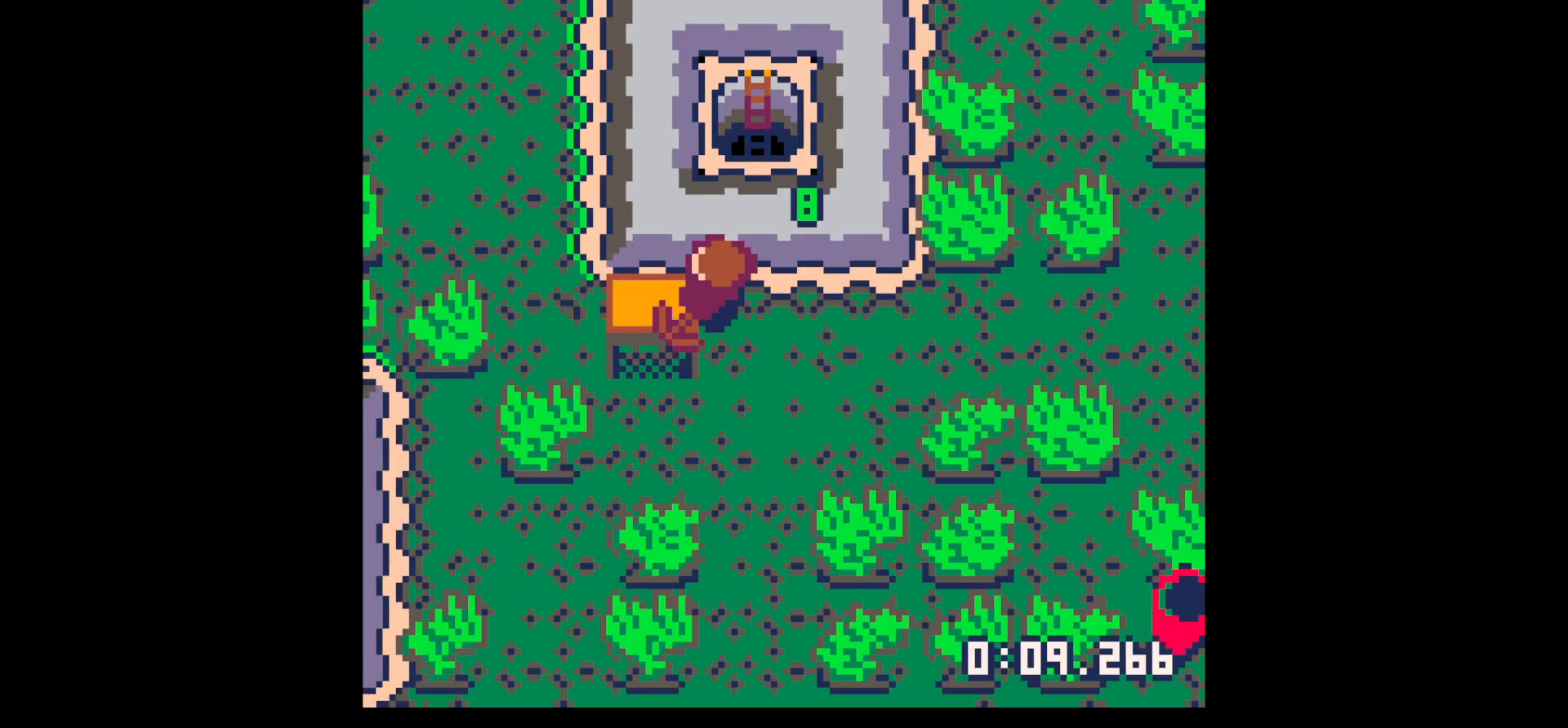
{"keys": ["up", "x"], "events": [[34, "up", "up"], [34, "x", "up"], [84, "right", "up"], [84, "up", "down"], [267, "x", "down"]]}
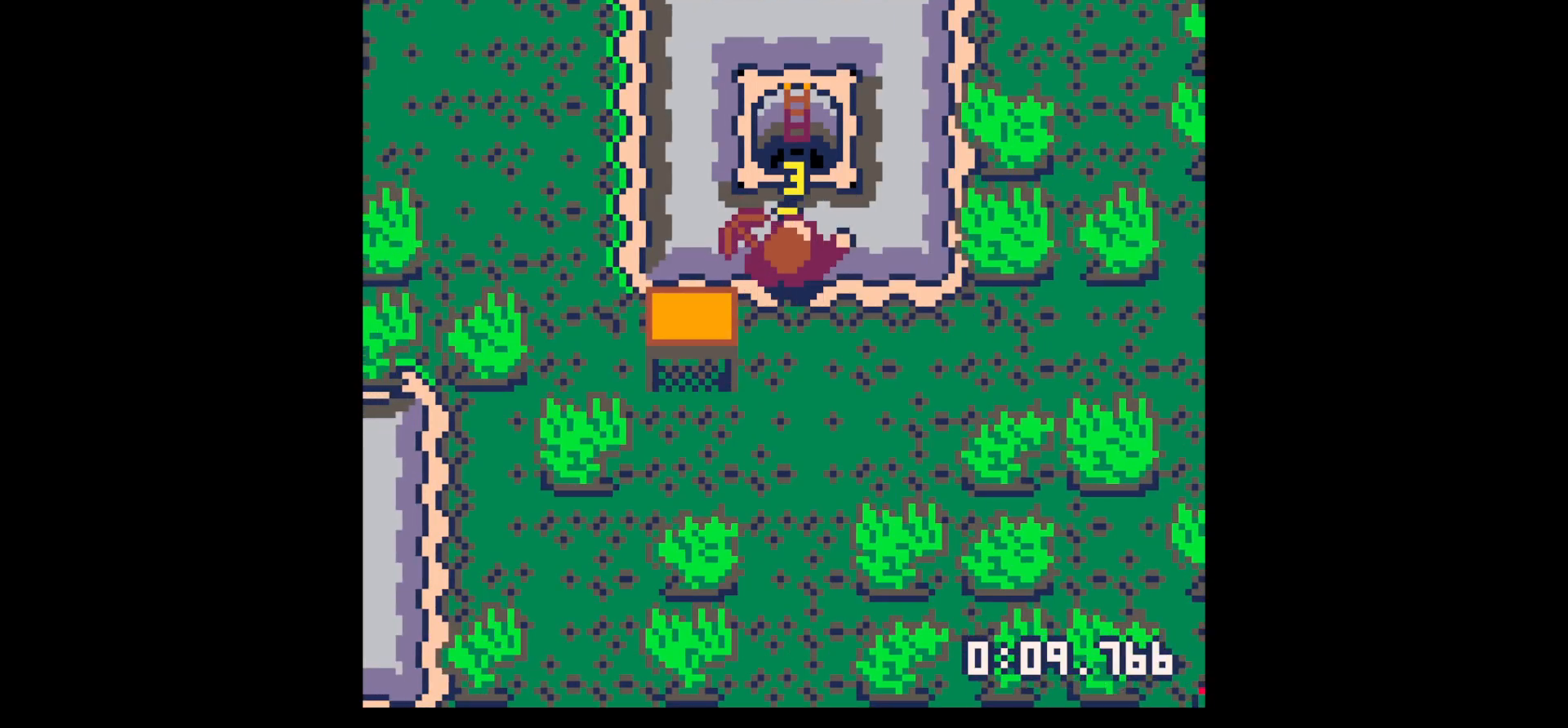
{"keys": ["up", "x"], "events": []}
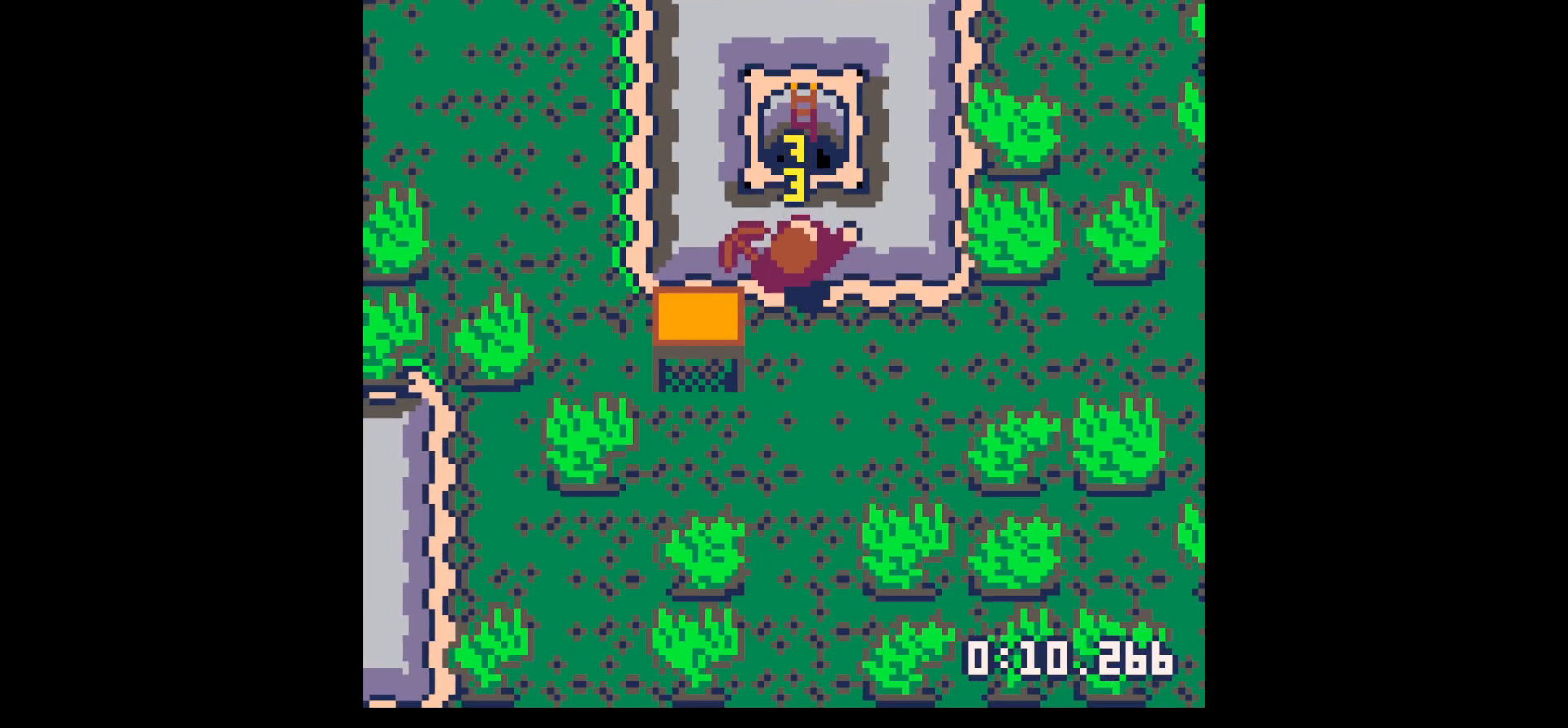
{"keys": ["up"], "events": [[317, "x", "up"]]}
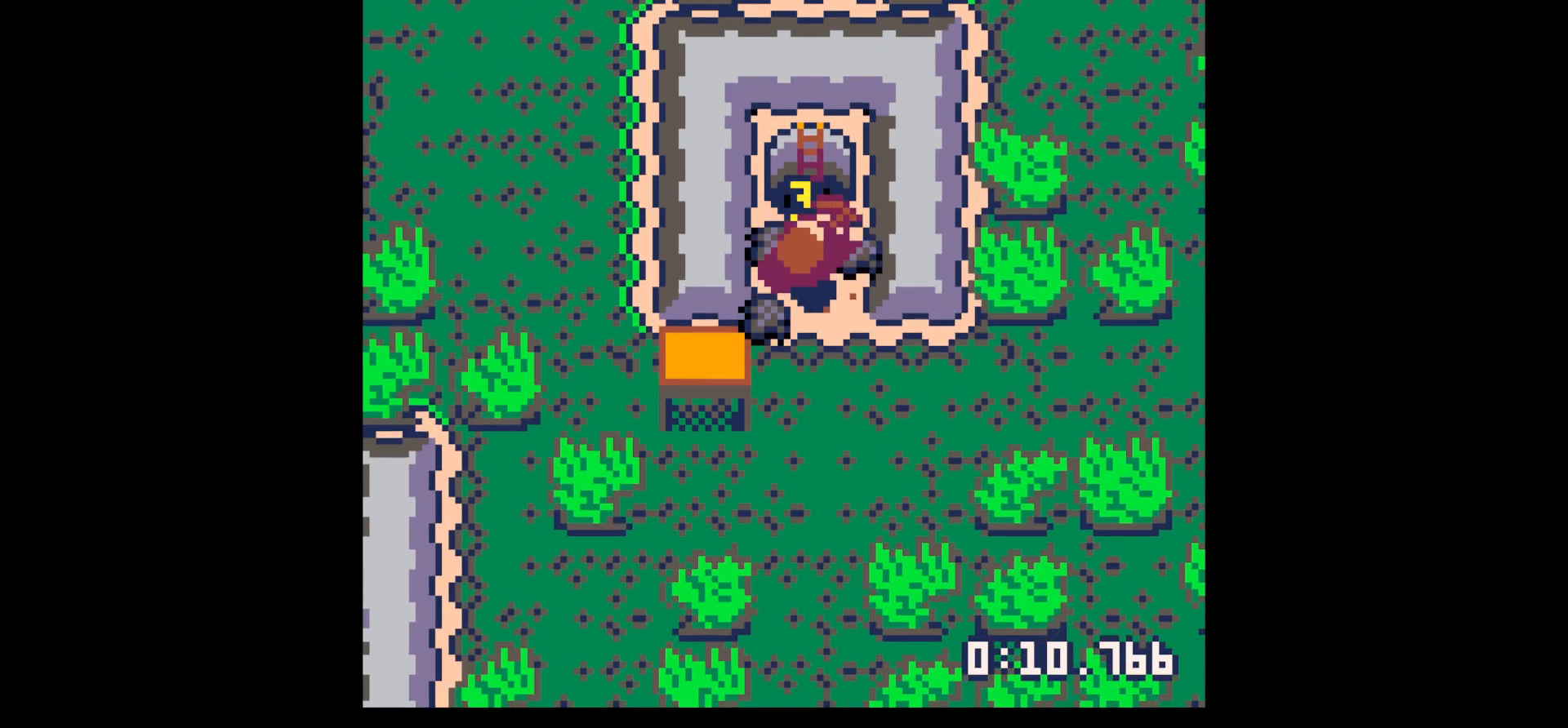
{"keys": ["up"], "events": []}
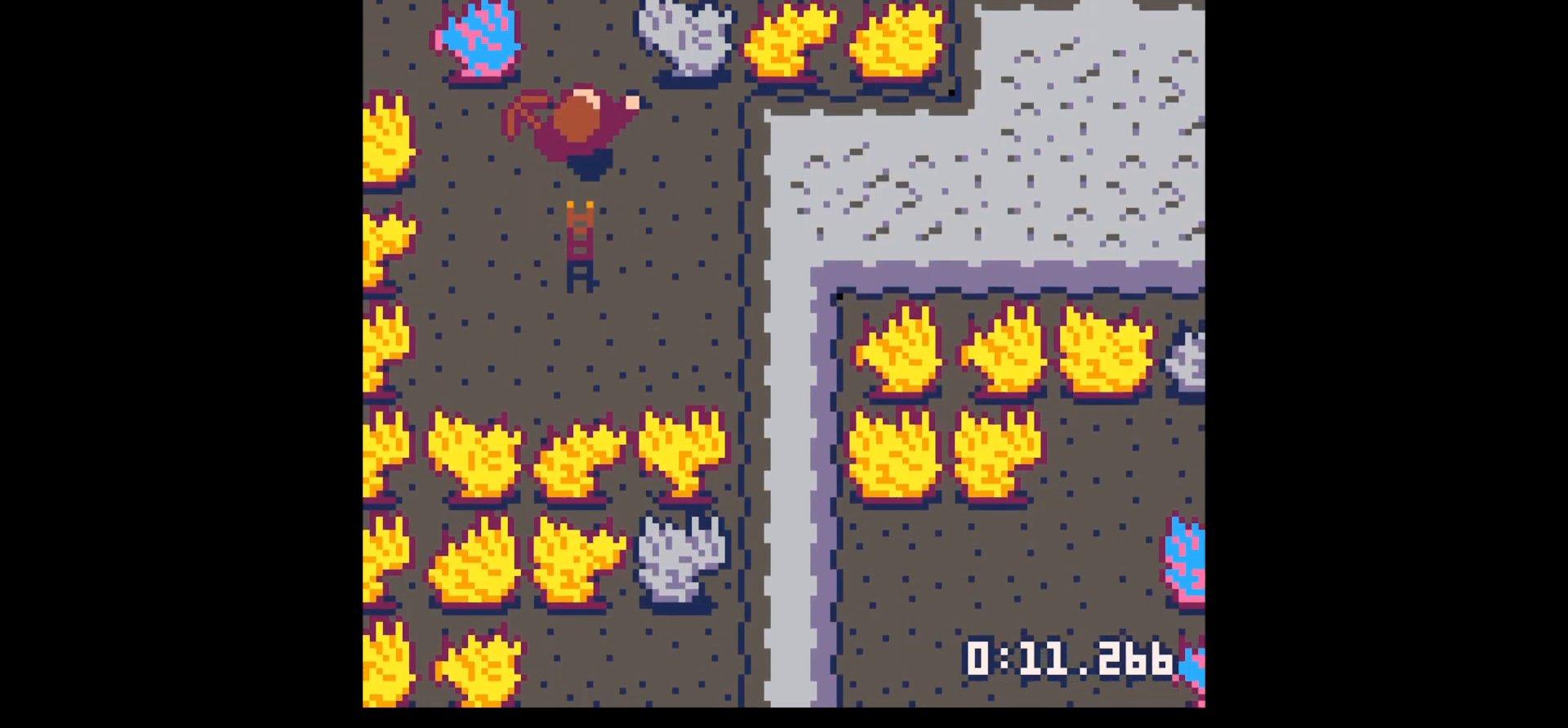
{"keys": ["down"], "events": [[100, "down", "down"], [100, "up", "up"], [334, "right", "down"], [434, "right", "up"]]}
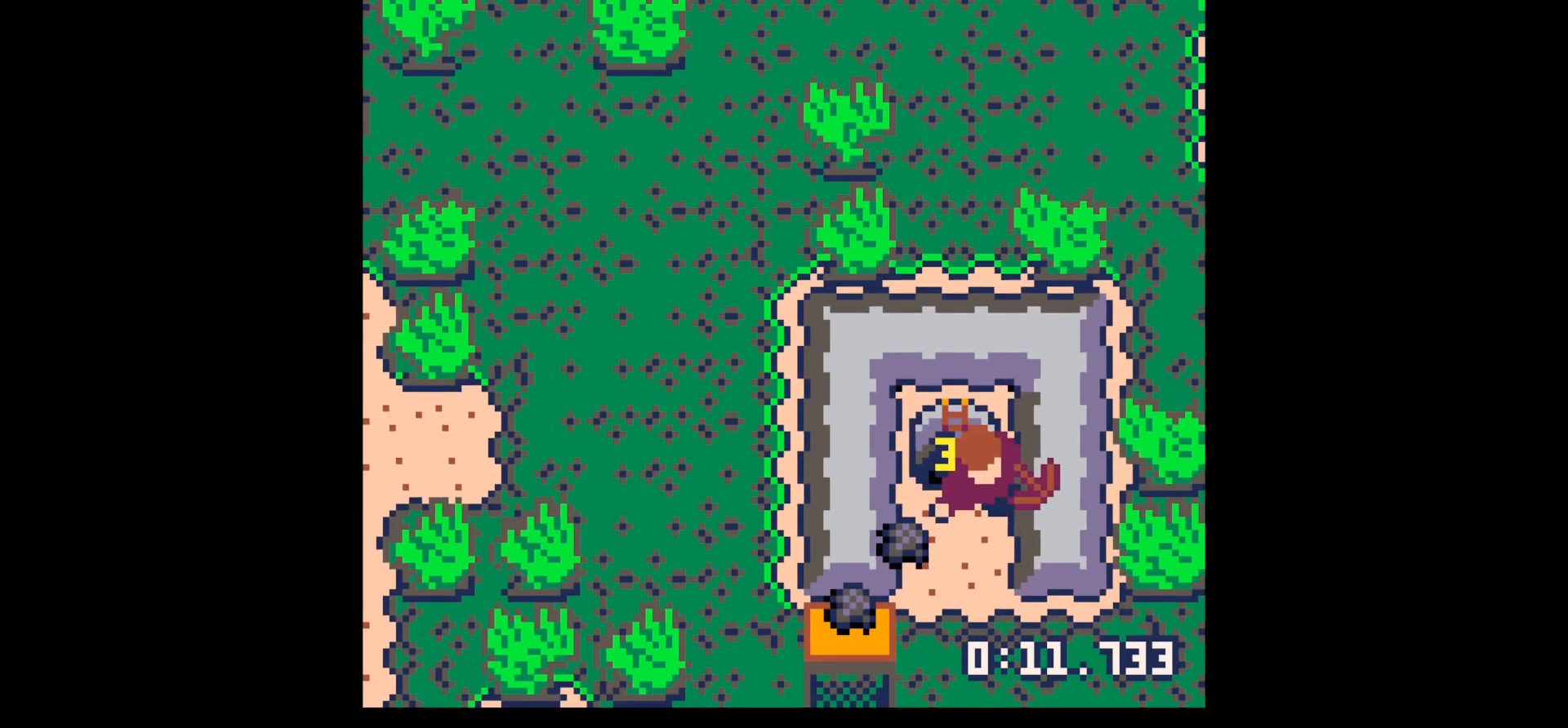
{"keys": ["down"], "events": [[17, "left", "down"], [134, "down", "up"], [267, "down", "down"], [300, "left", "up"]]}
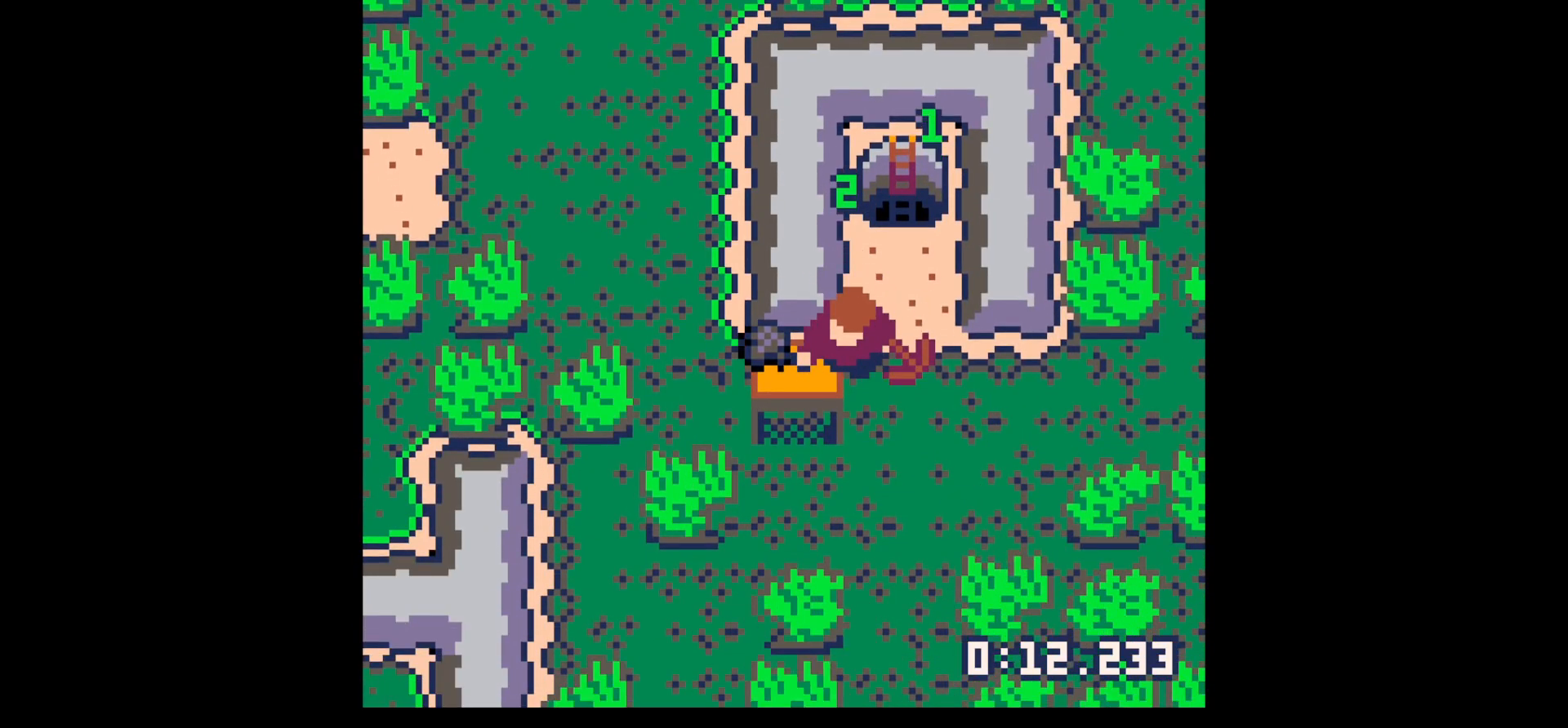
{"keys": ["left"], "events": [[184, "left", "down"], [334, "down", "up"]]}
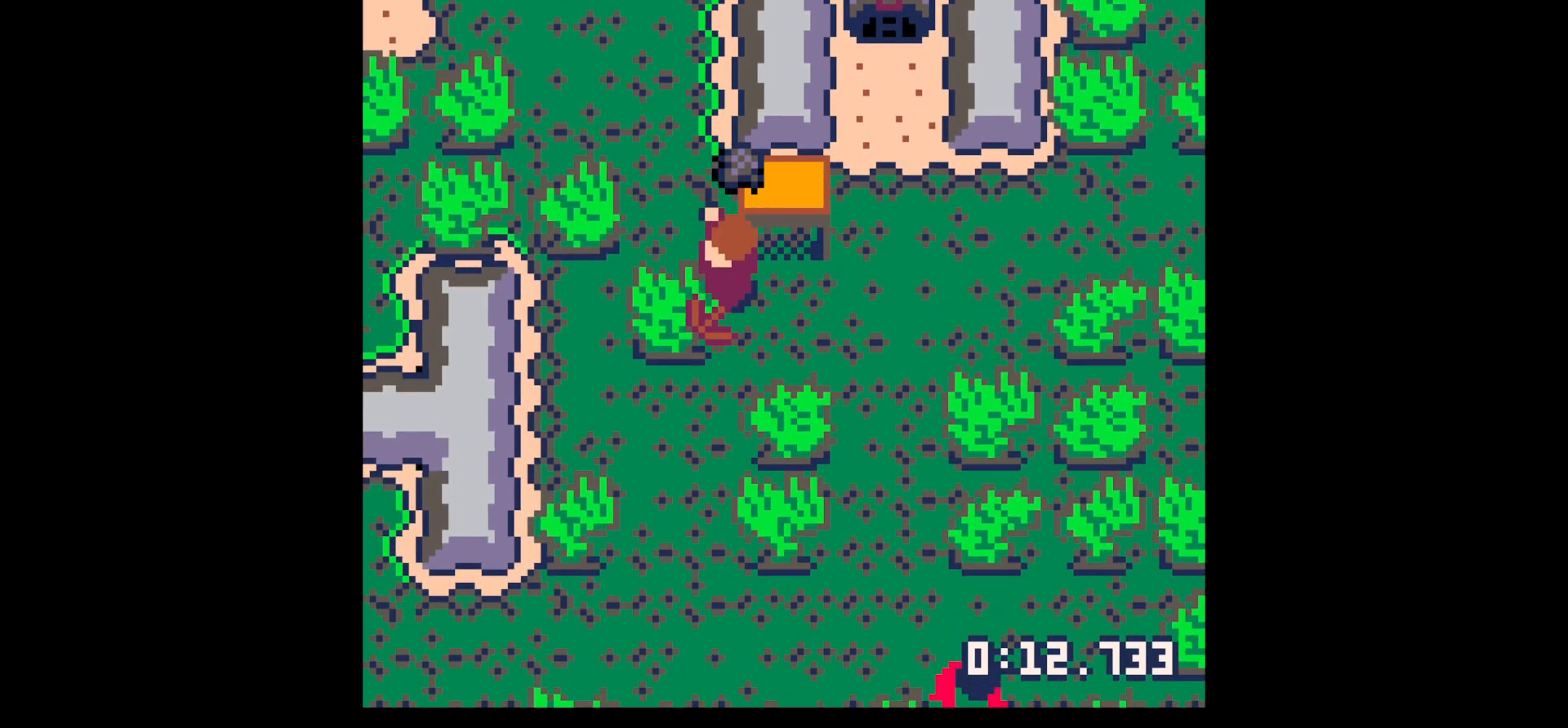
{"keys": ["up"], "events": [[100, "up", "down"], [150, "left", "up"]]}
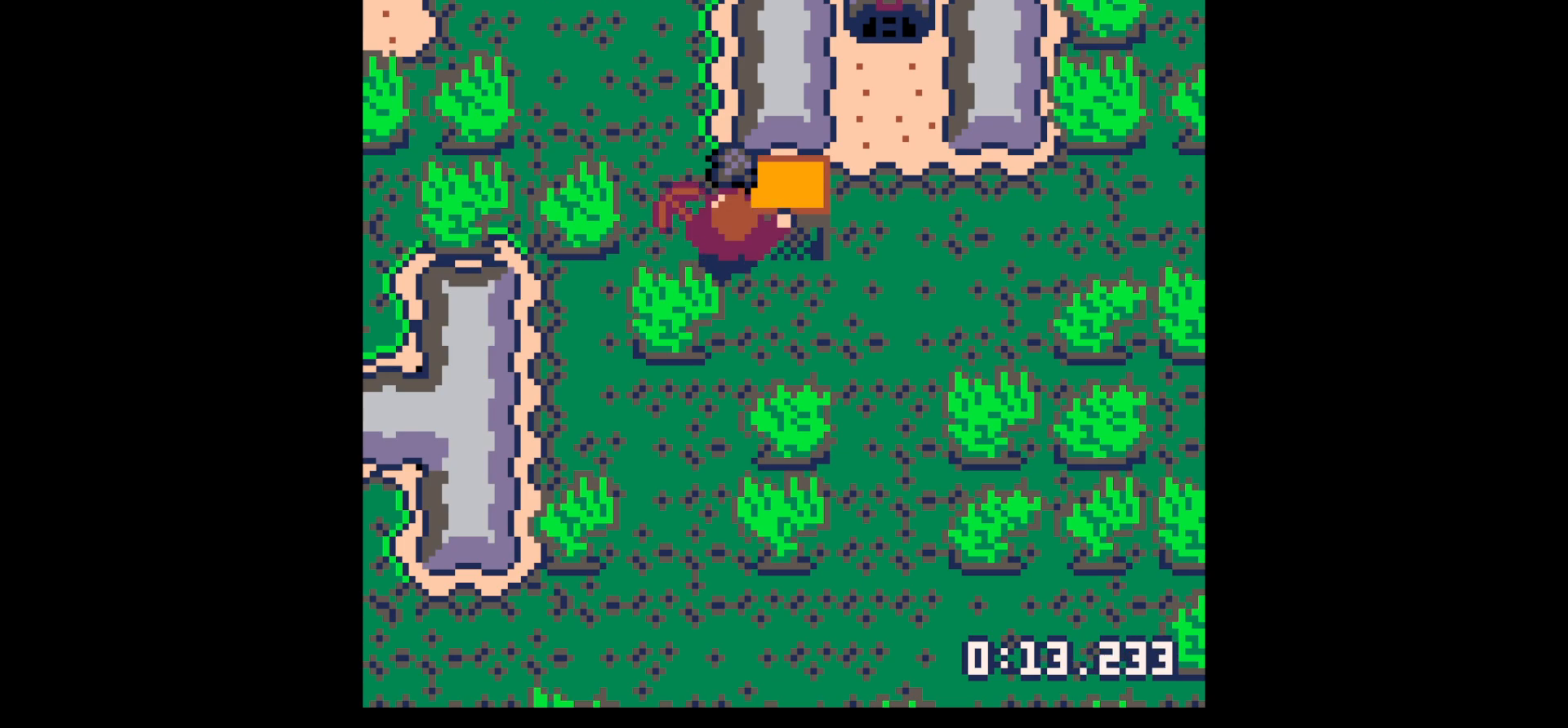
{"keys": ["right", "up"], "events": [[17, "left", "down"], [217, "left", "up"], [250, "right", "down"]]}
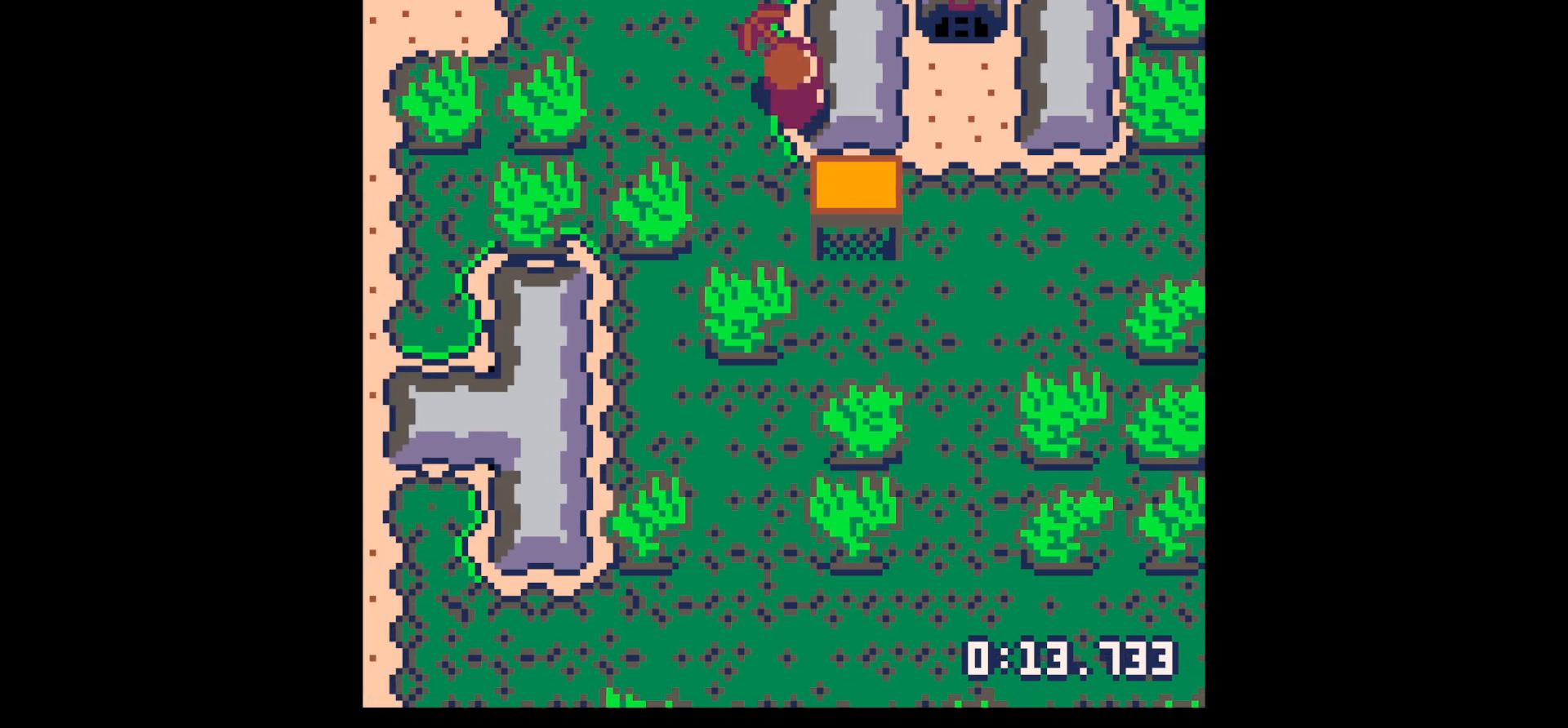
{"keys": ["right", "x"], "events": [[184, "up", "up"], [267, "x", "down"]]}
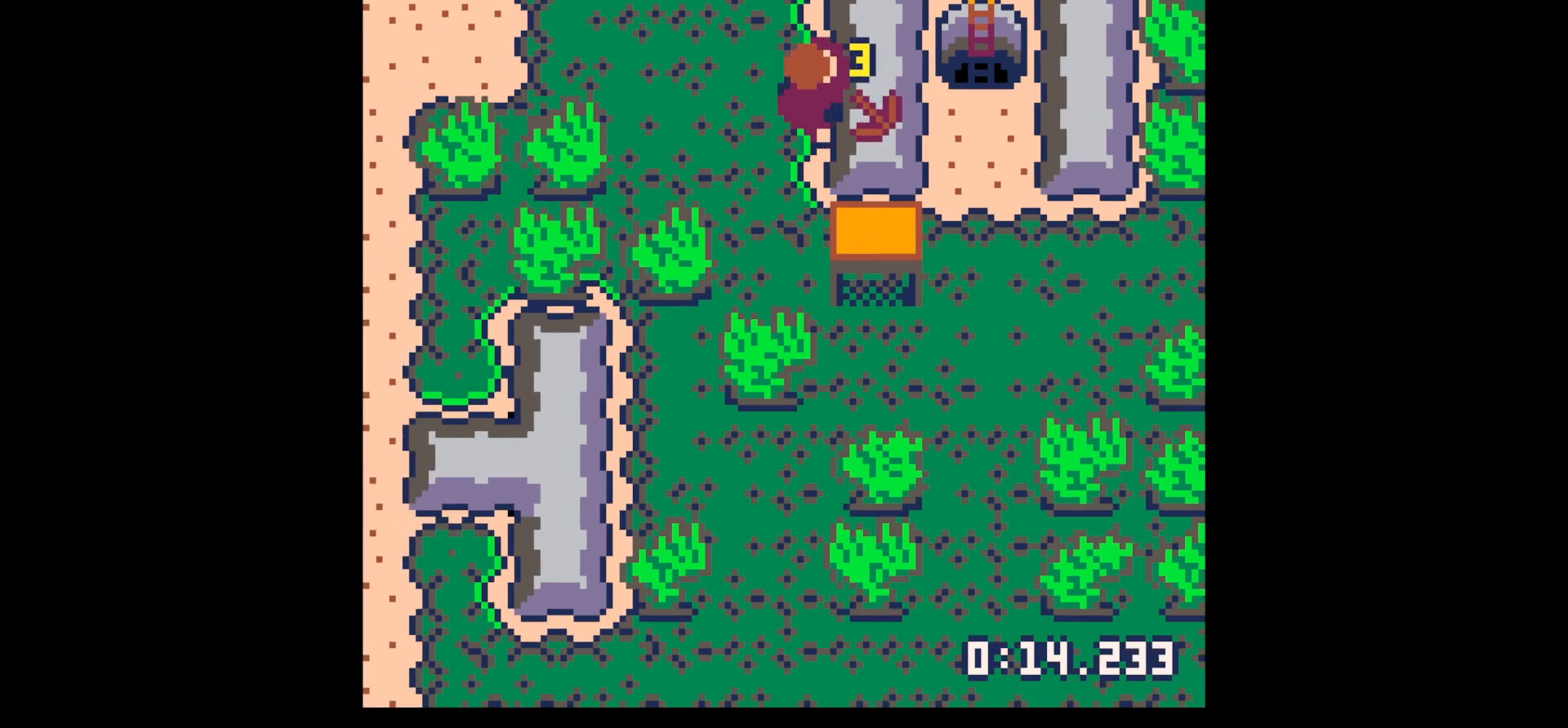
{"keys": ["x"], "events": [[17, "right", "up"]]}